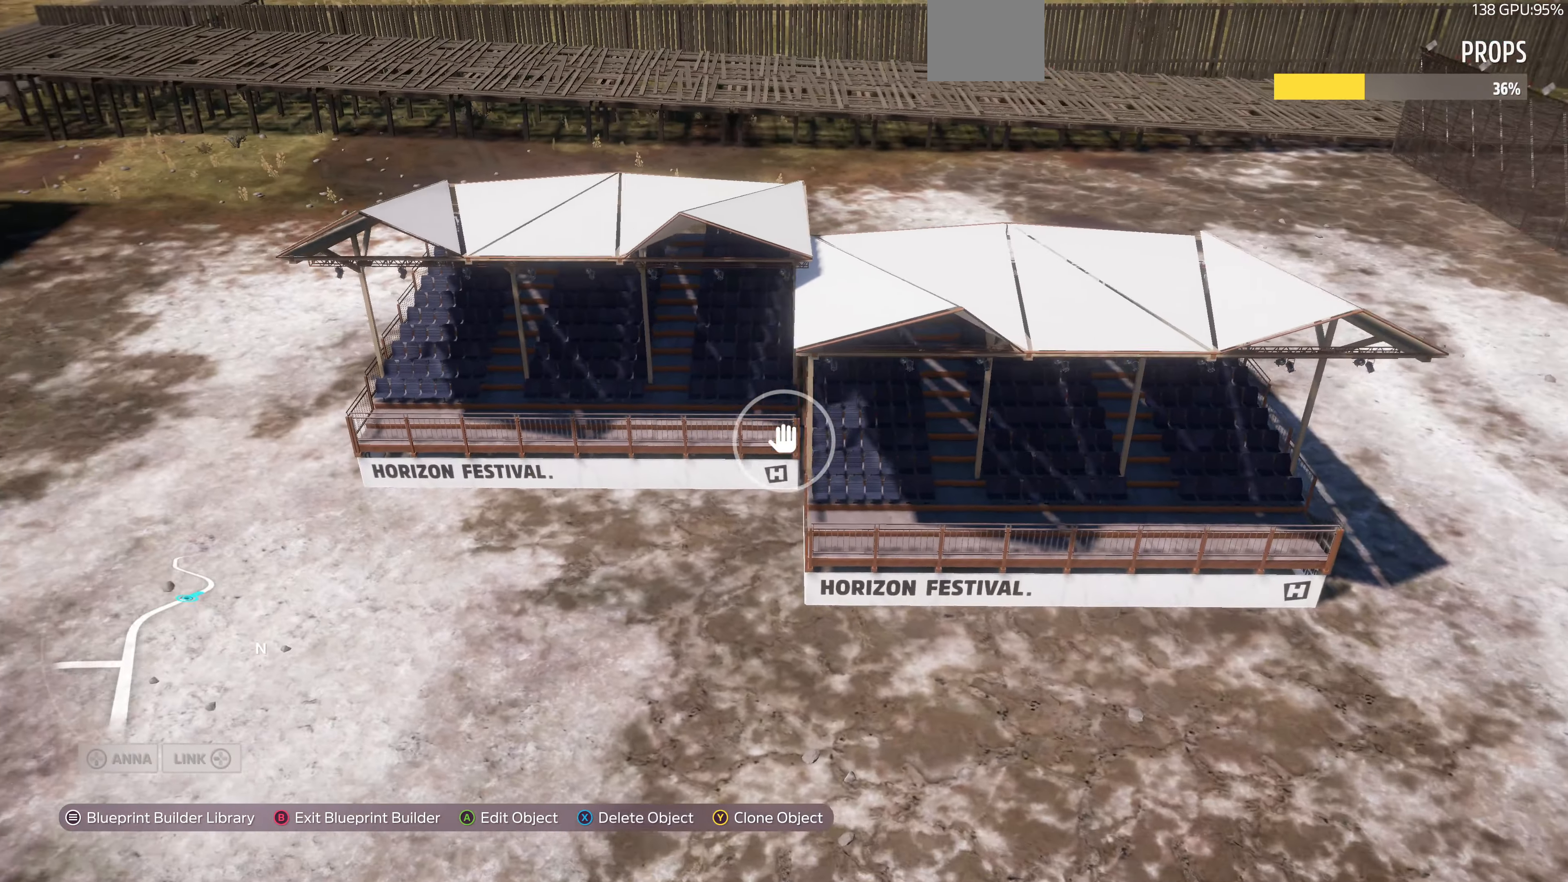
Gameplay with a controller (PlayStation layout); each line is a JSON object with the inputs held at the frame after it. "events" lists button and stick changes between this image and that frame as [ms after this image, input, new state], when the widget could be followed in between.
{"buttons": [], "left_stick": "down", "right_stick": "center", "events": [[267, "right_stick", "center"], [300, "left_stick", "center"], [367, "CROSS", "down"], [467, "left_stick", "down"], [500, "CROSS", "up"]]}
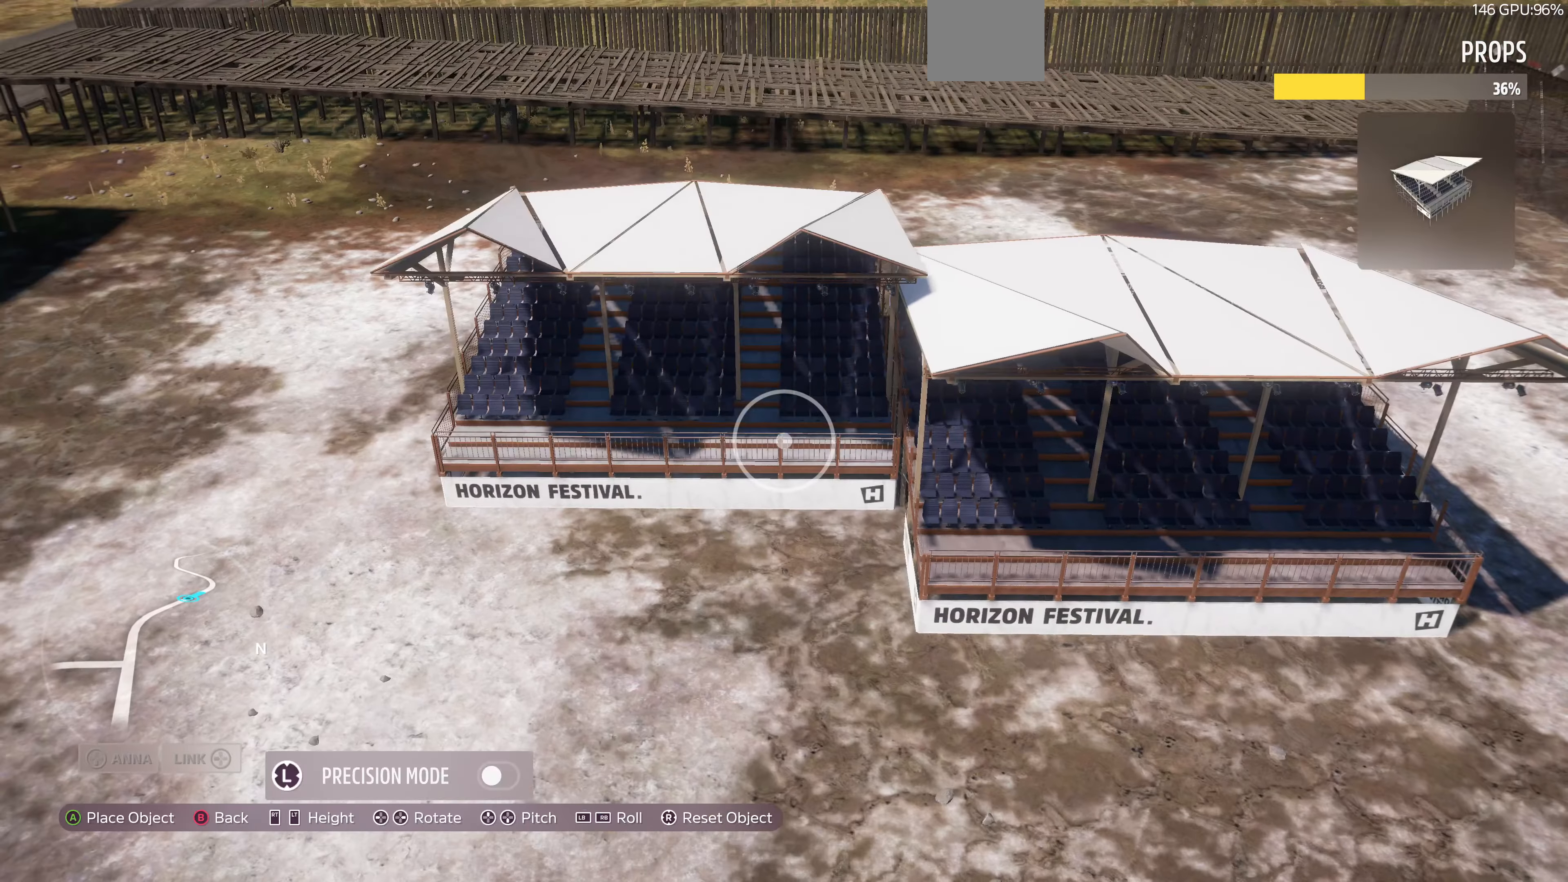
{"buttons": [], "left_stick": "down", "right_stick": "center", "events": []}
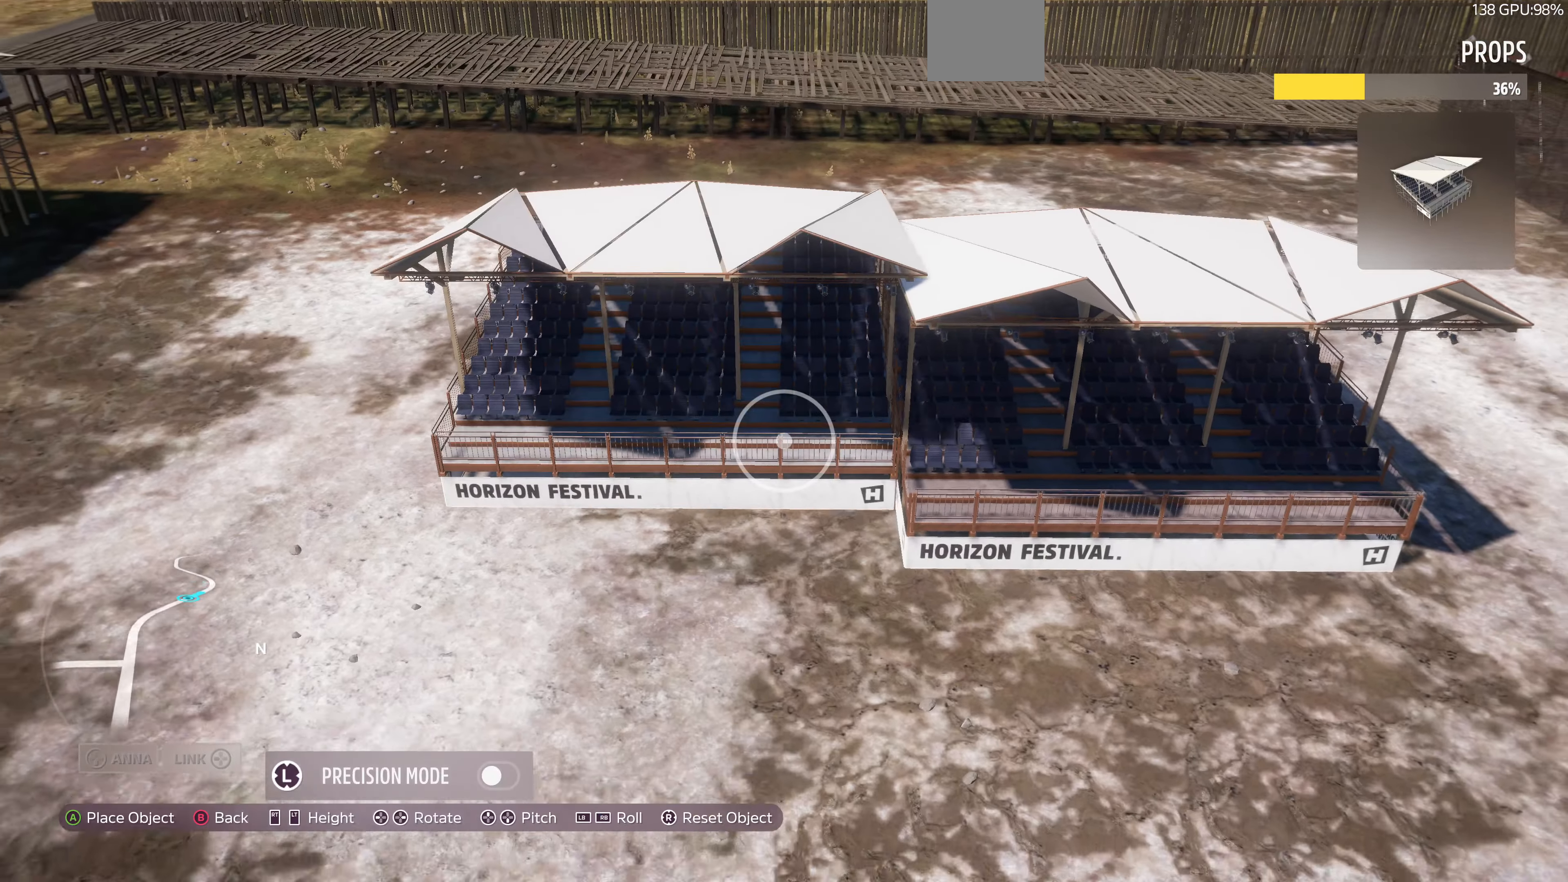
{"buttons": [], "left_stick": "down", "right_stick": "center", "events": [[267, "left_stick", "center"], [400, "left_stick", "down"]]}
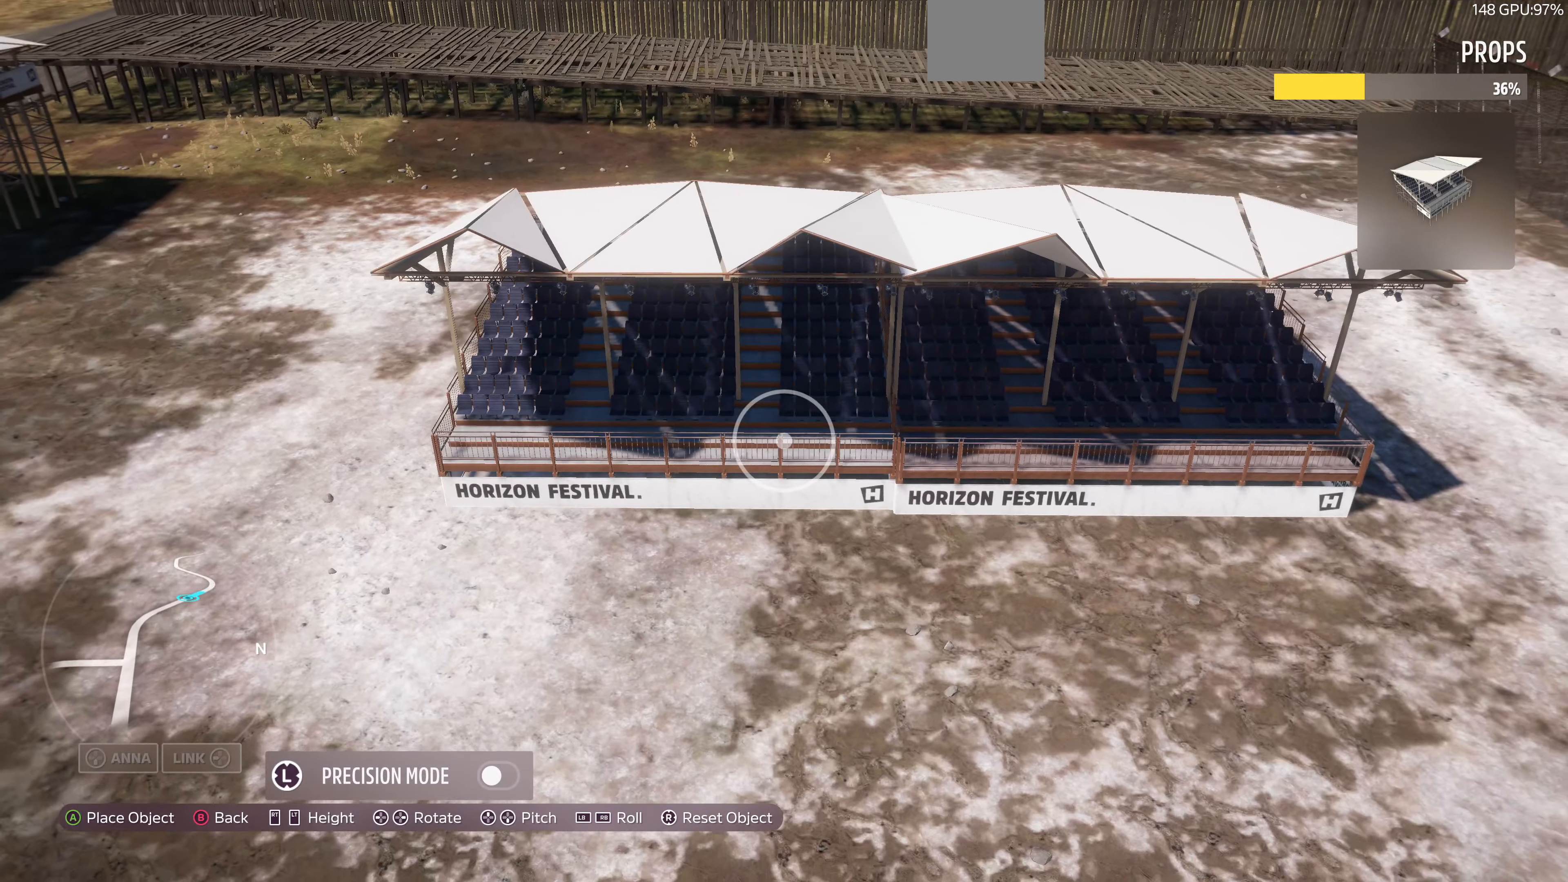
{"buttons": [], "left_stick": "center", "right_stick": "center", "events": [[67, "left_stick", "center"], [267, "left_stick", "down"], [434, "left_stick", "center"]]}
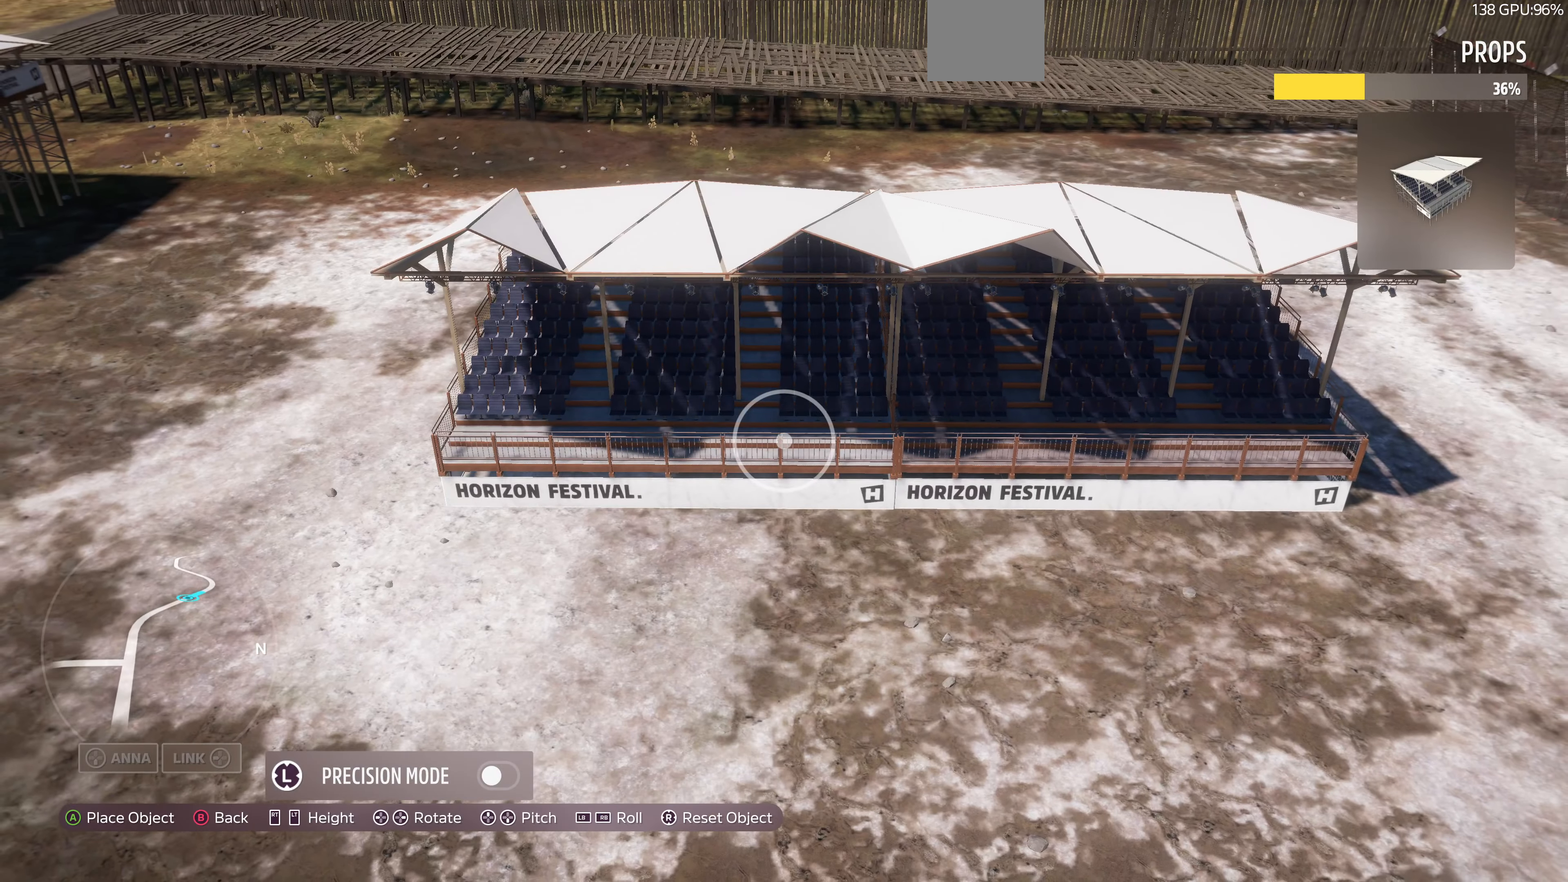
{"buttons": [], "left_stick": "center", "right_stick": "center", "events": [[234, "left_stick", "up"], [367, "left_stick", "center"]]}
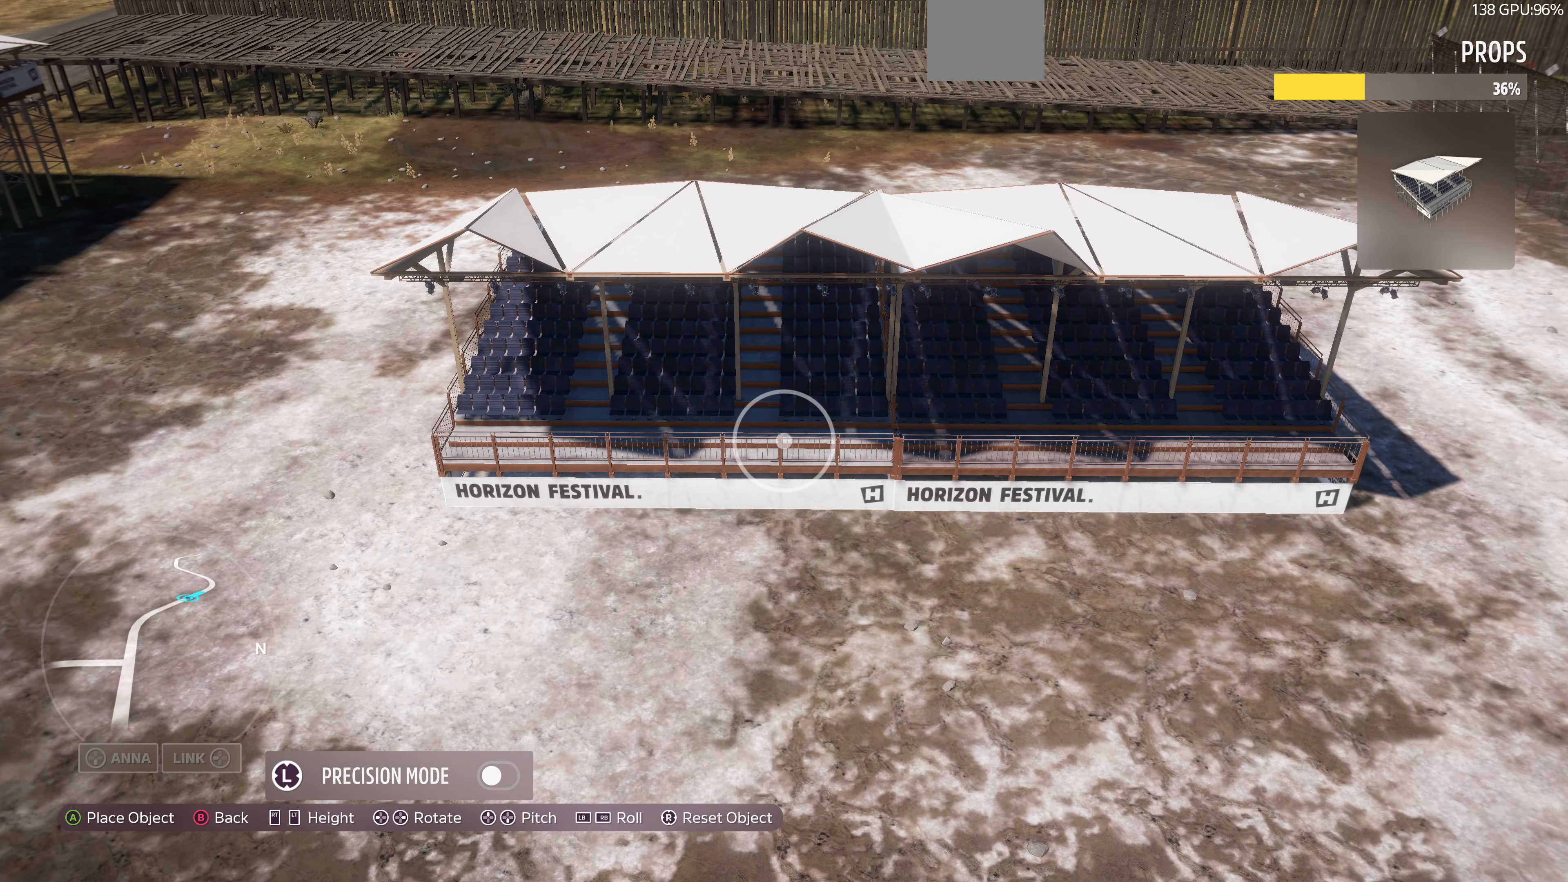
{"buttons": [], "left_stick": "center", "right_stick": "center", "events": [[167, "left_stick", "down"], [267, "left_stick", "center"]]}
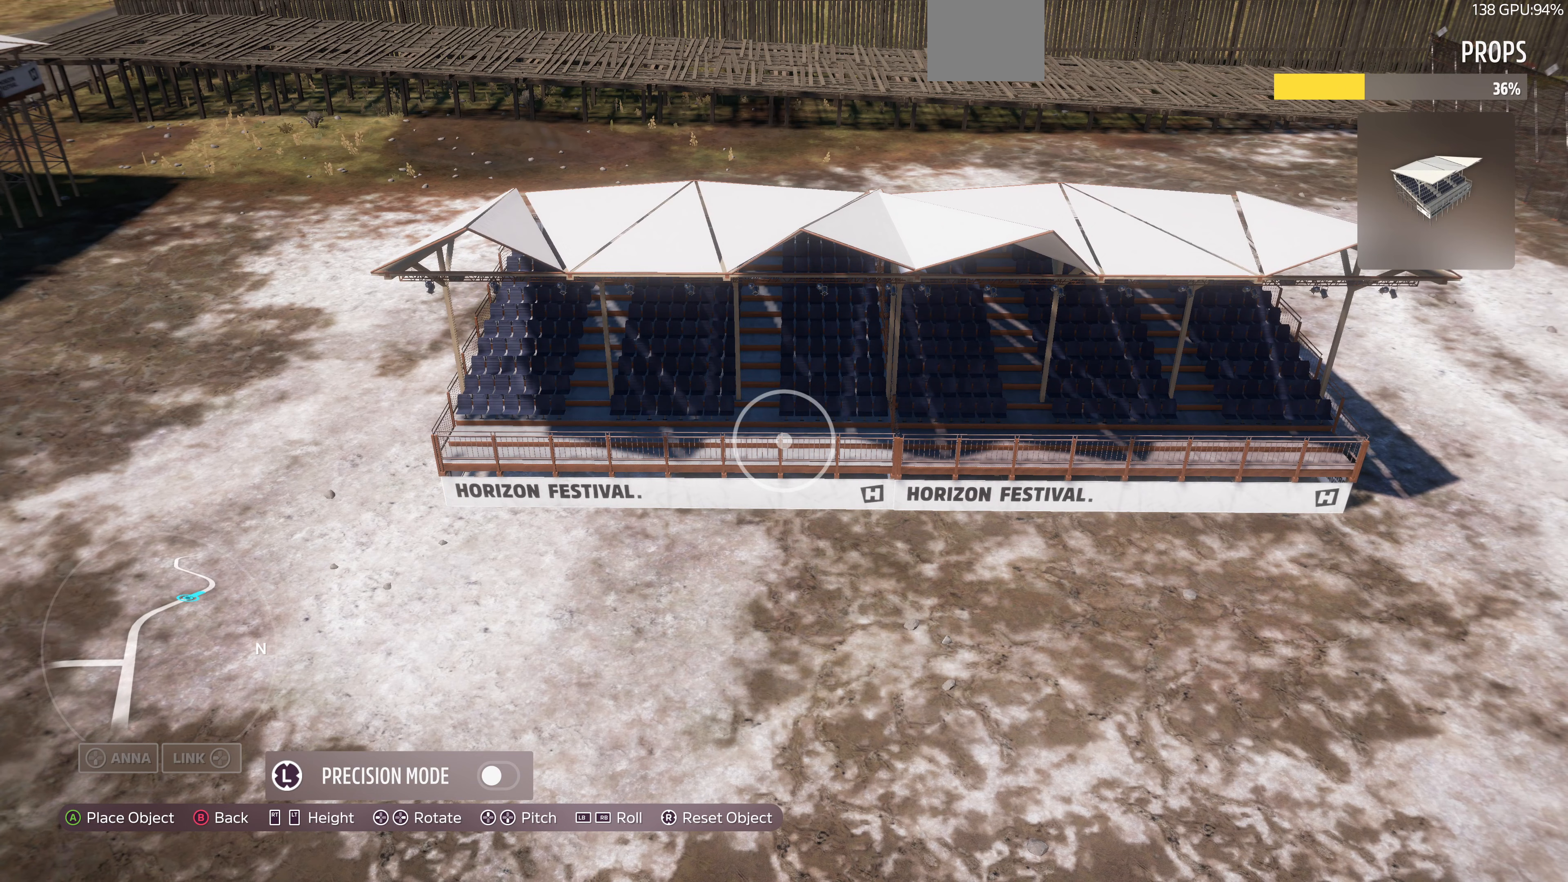
{"buttons": [], "left_stick": "center", "right_stick": "center", "events": [[33, "left_stick", "down"], [100, "left_stick", "center"], [400, "left_stick", "up"], [467, "left_stick", "center"]]}
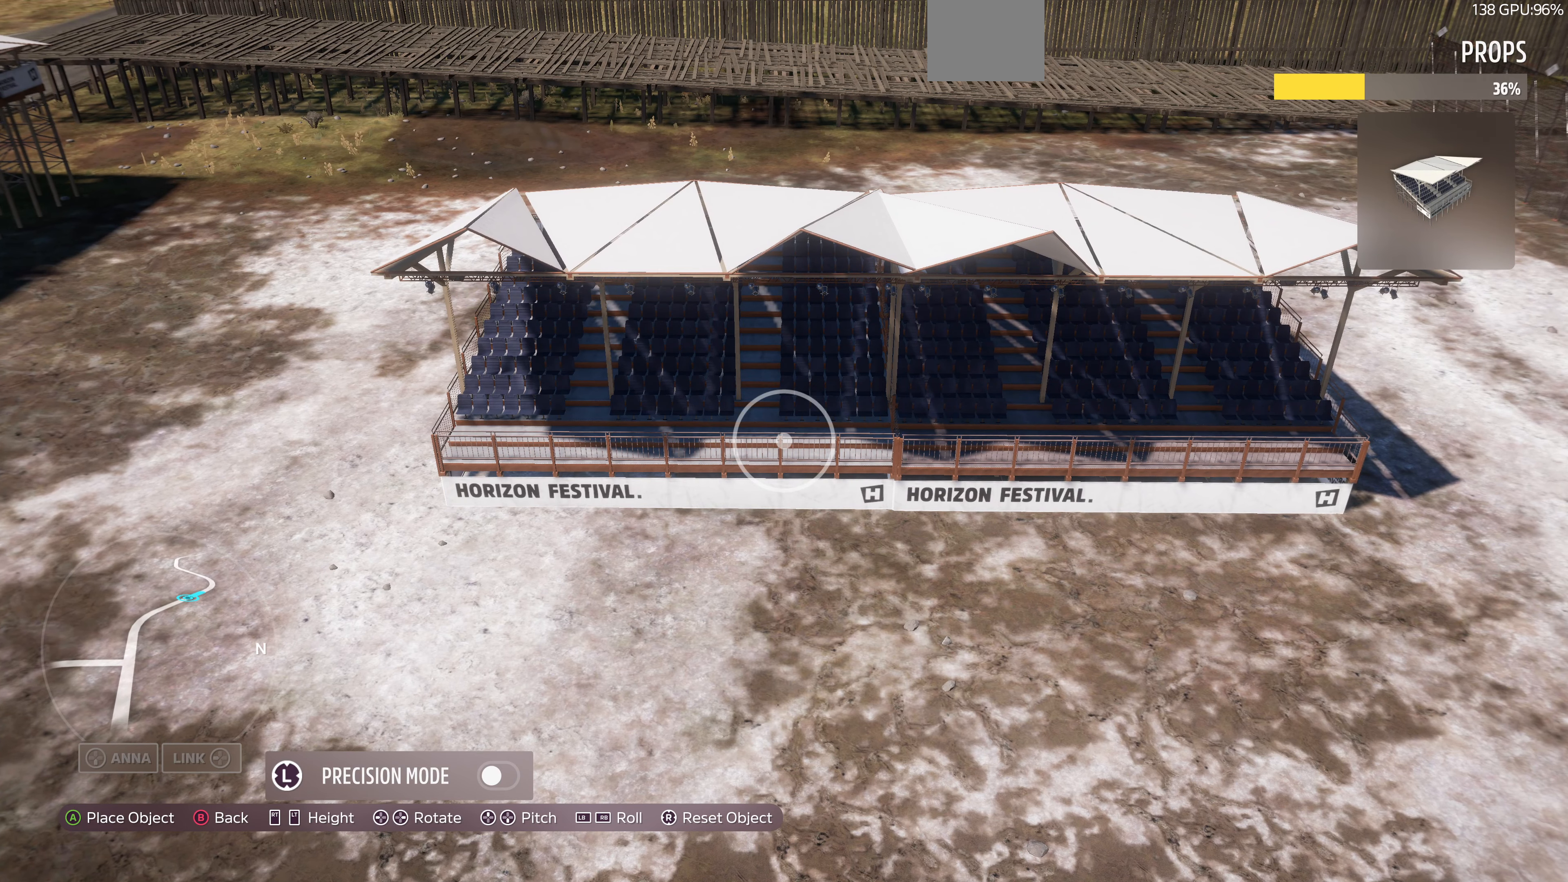
{"buttons": [], "left_stick": "center", "right_stick": "center", "events": []}
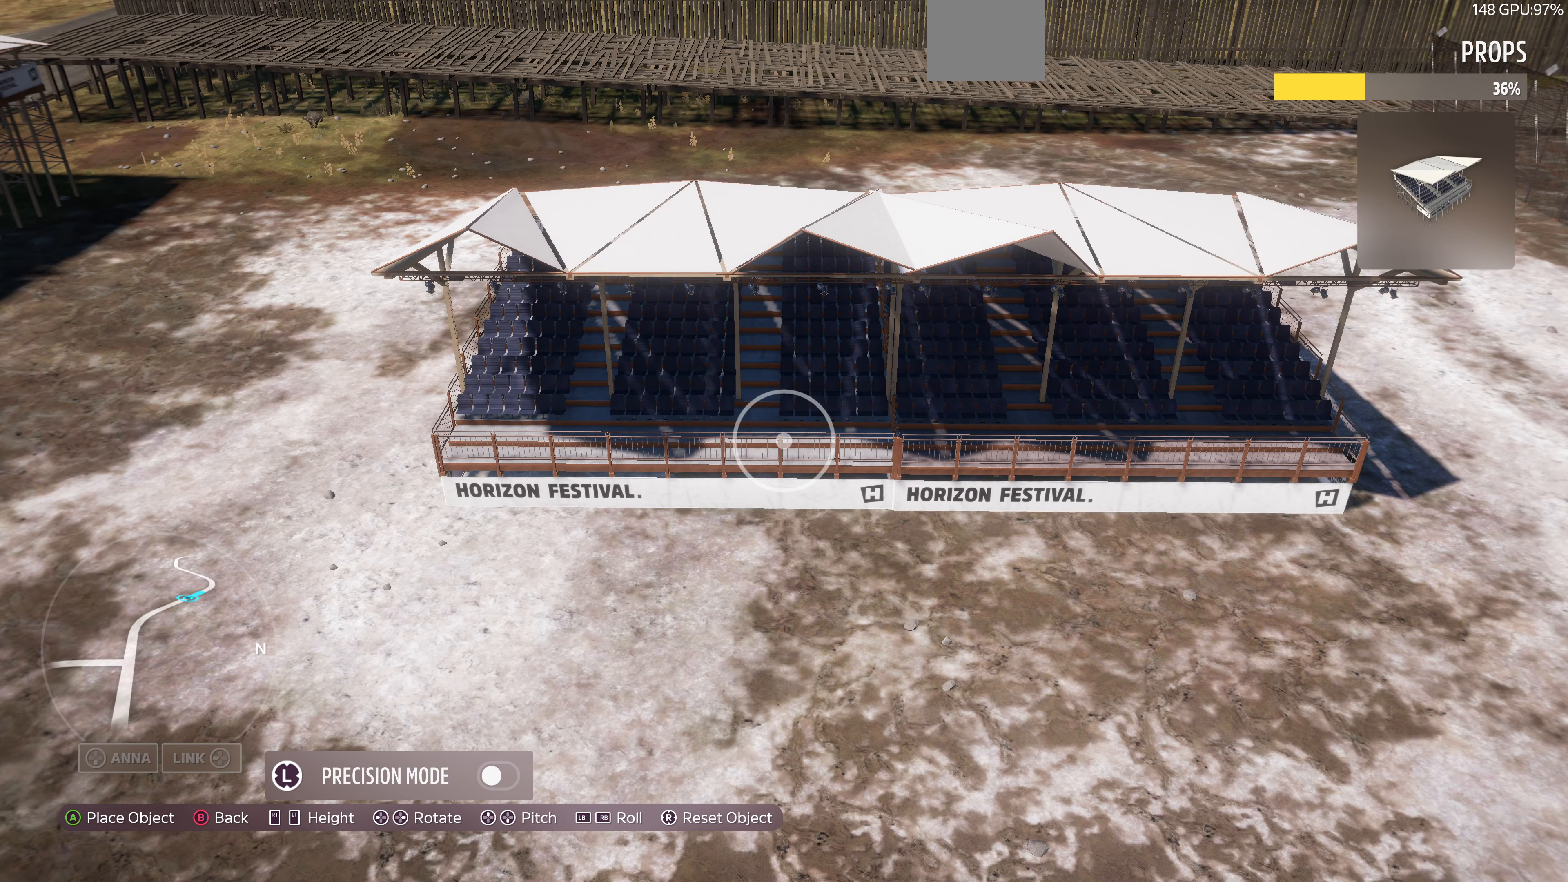
{"buttons": ["TRIANGLE"], "left_stick": "left", "right_stick": "center", "events": [[233, "CROSS", "down"], [333, "CROSS", "up"], [433, "left_stick", "left"], [500, "TRIANGLE", "down"]]}
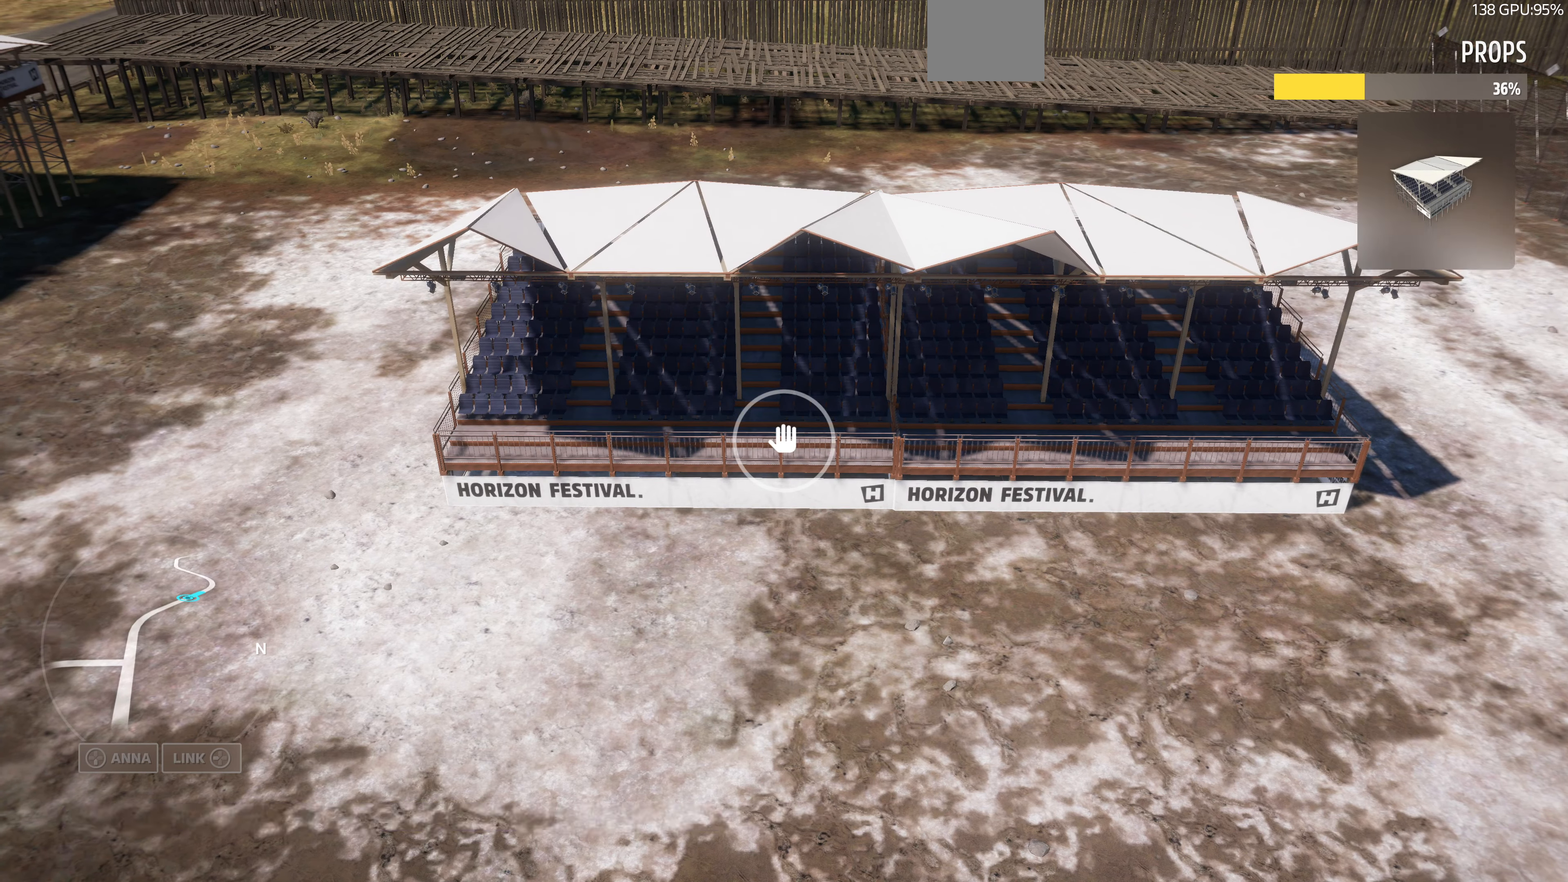
{"buttons": [], "left_stick": "left", "right_stick": "center", "events": [[100, "TRIANGLE", "up"]]}
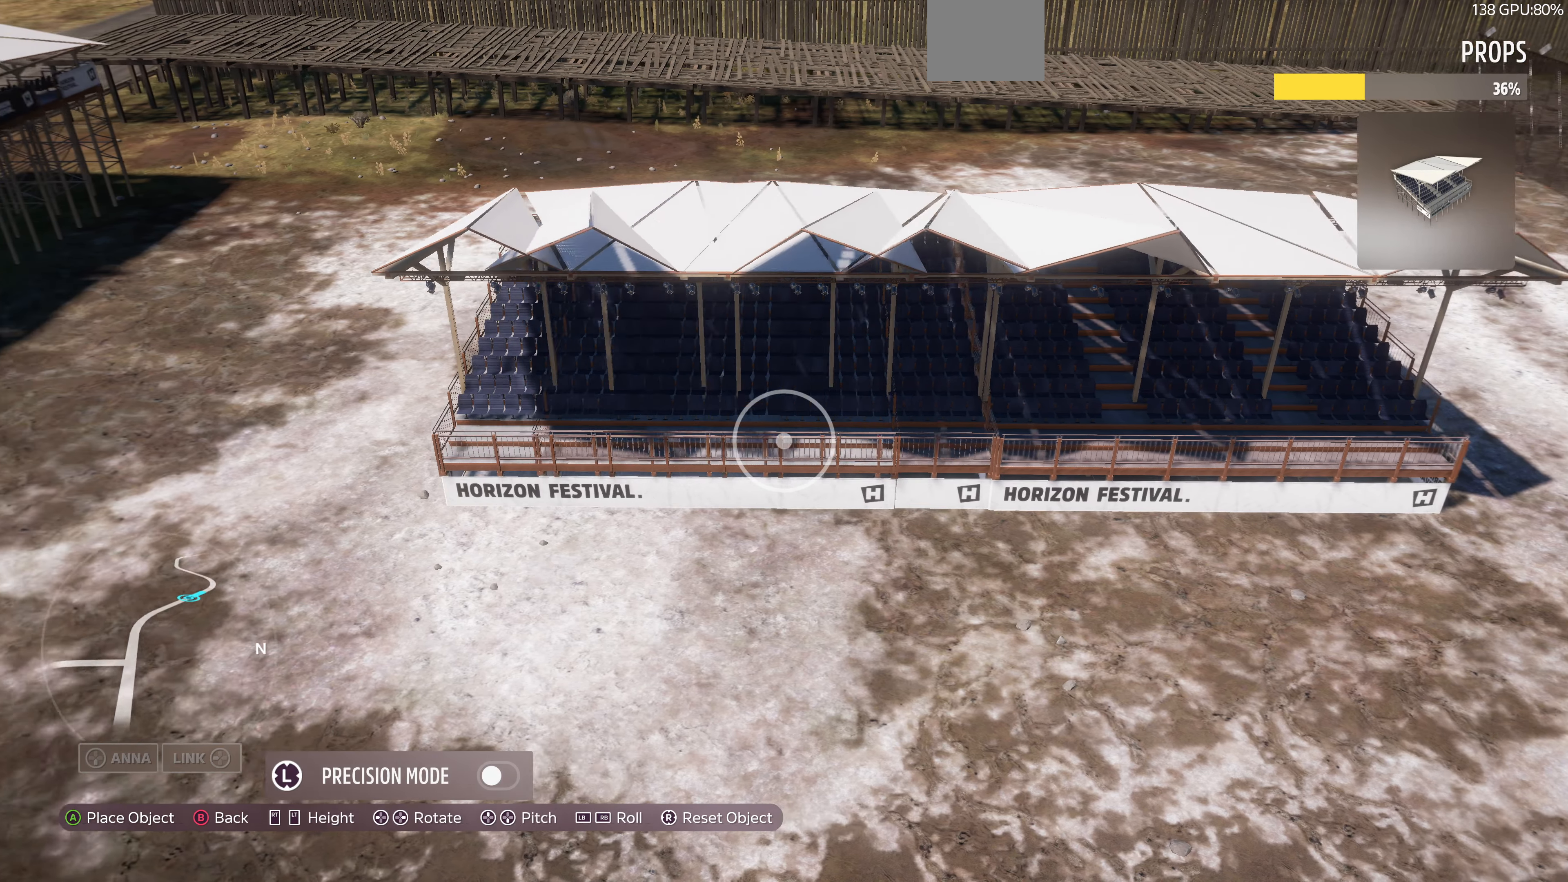
{"buttons": [], "left_stick": "left", "right_stick": "center", "events": []}
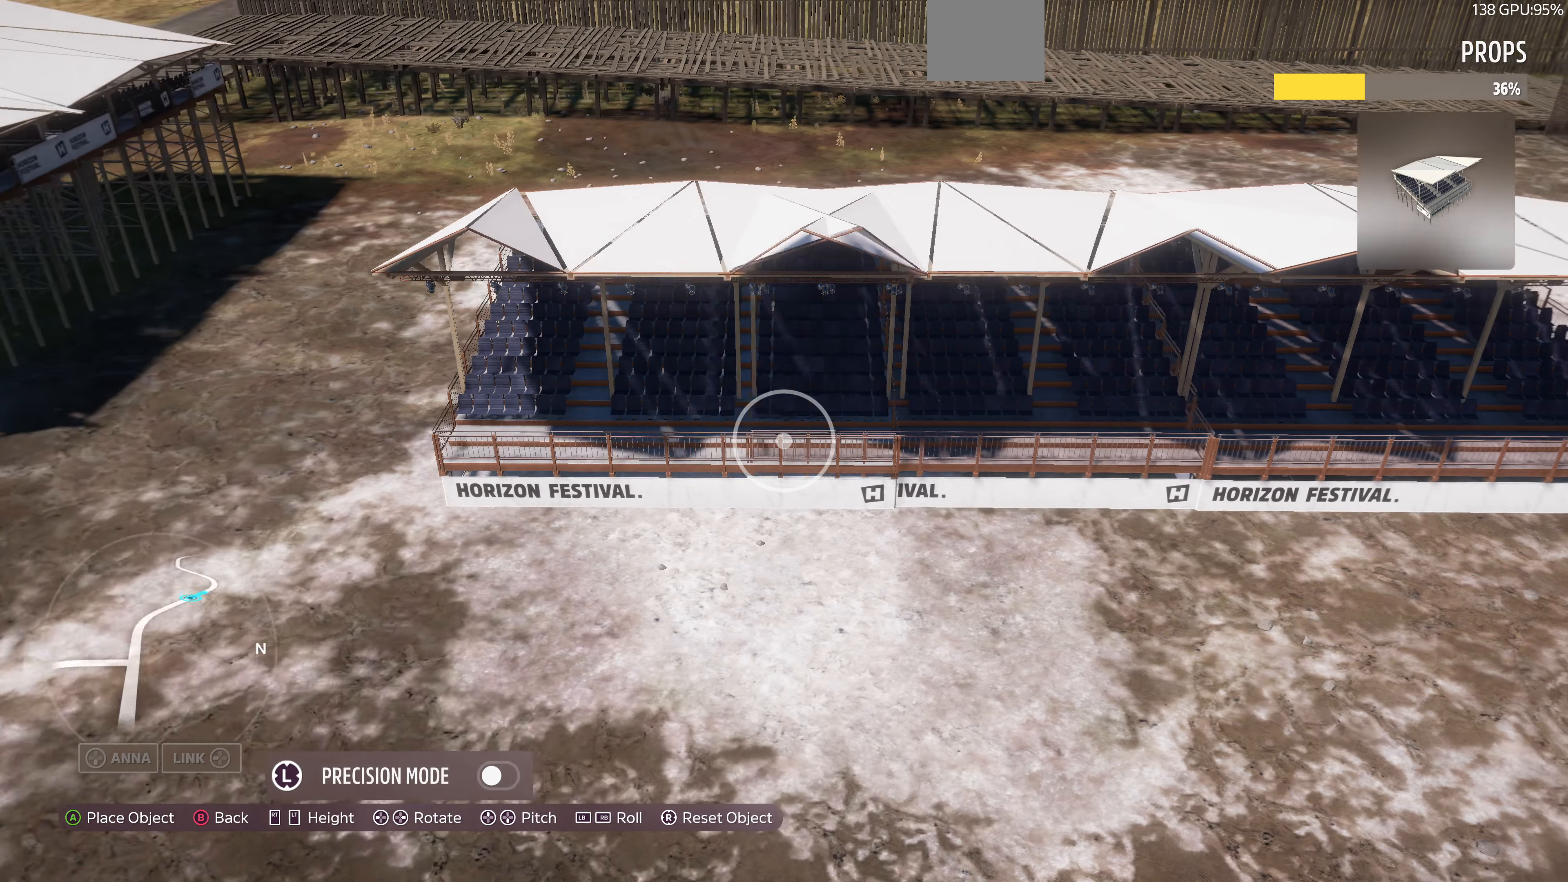
{"buttons": ["L3"], "left_stick": "center", "right_stick": "center", "events": [[267, "left_stick", "center"], [400, "L3", "down"]]}
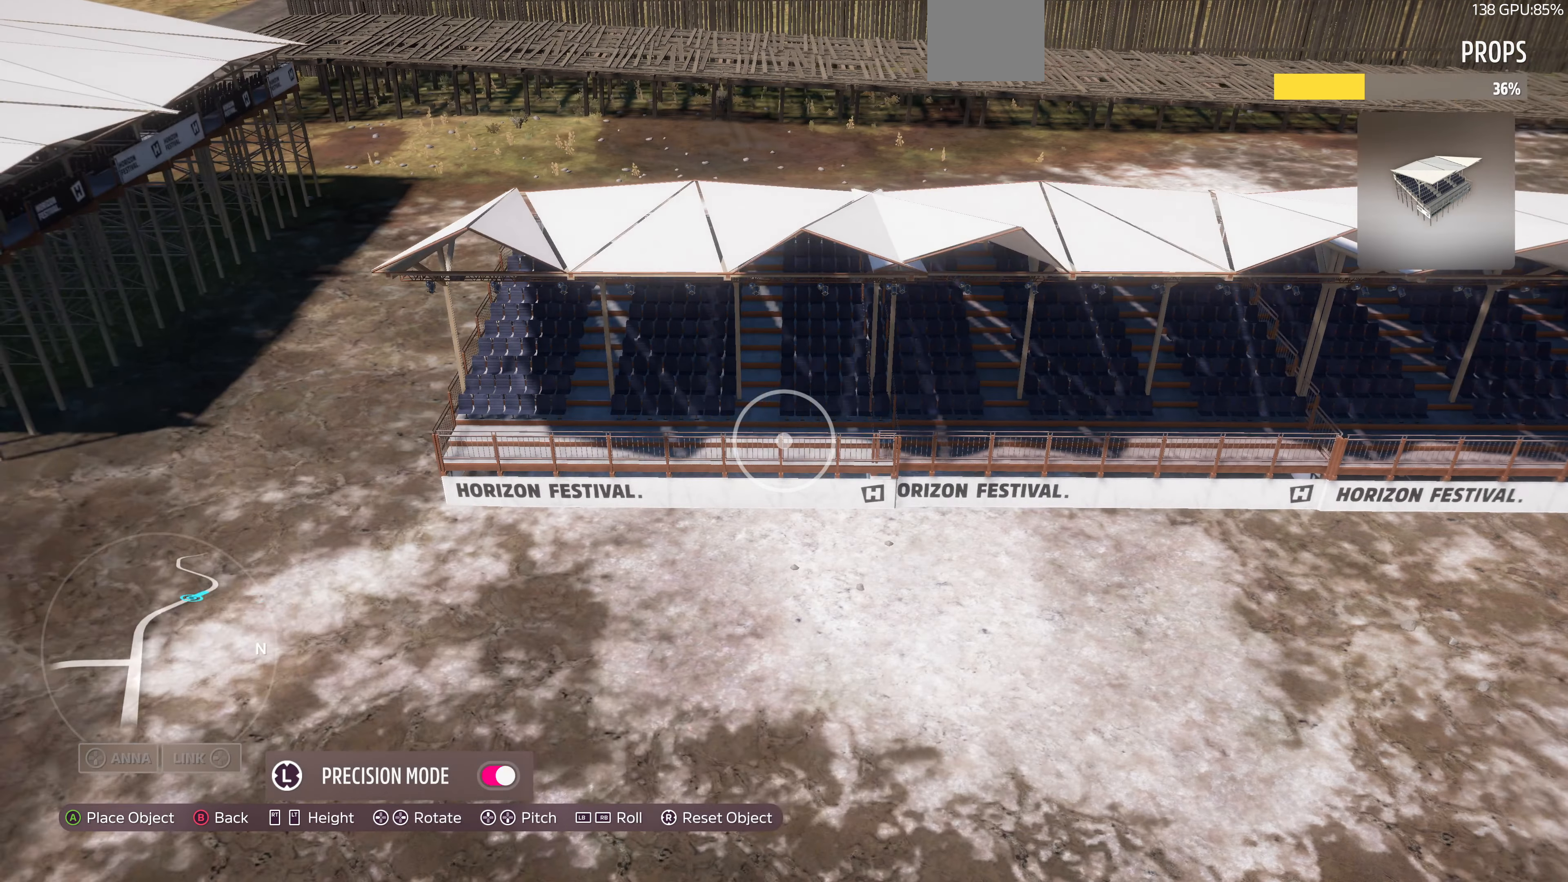
{"buttons": [], "left_stick": "center", "right_stick": "center", "events": [[67, "L3", "up"], [67, "left_stick", "up-left"], [300, "left_stick", "center"]]}
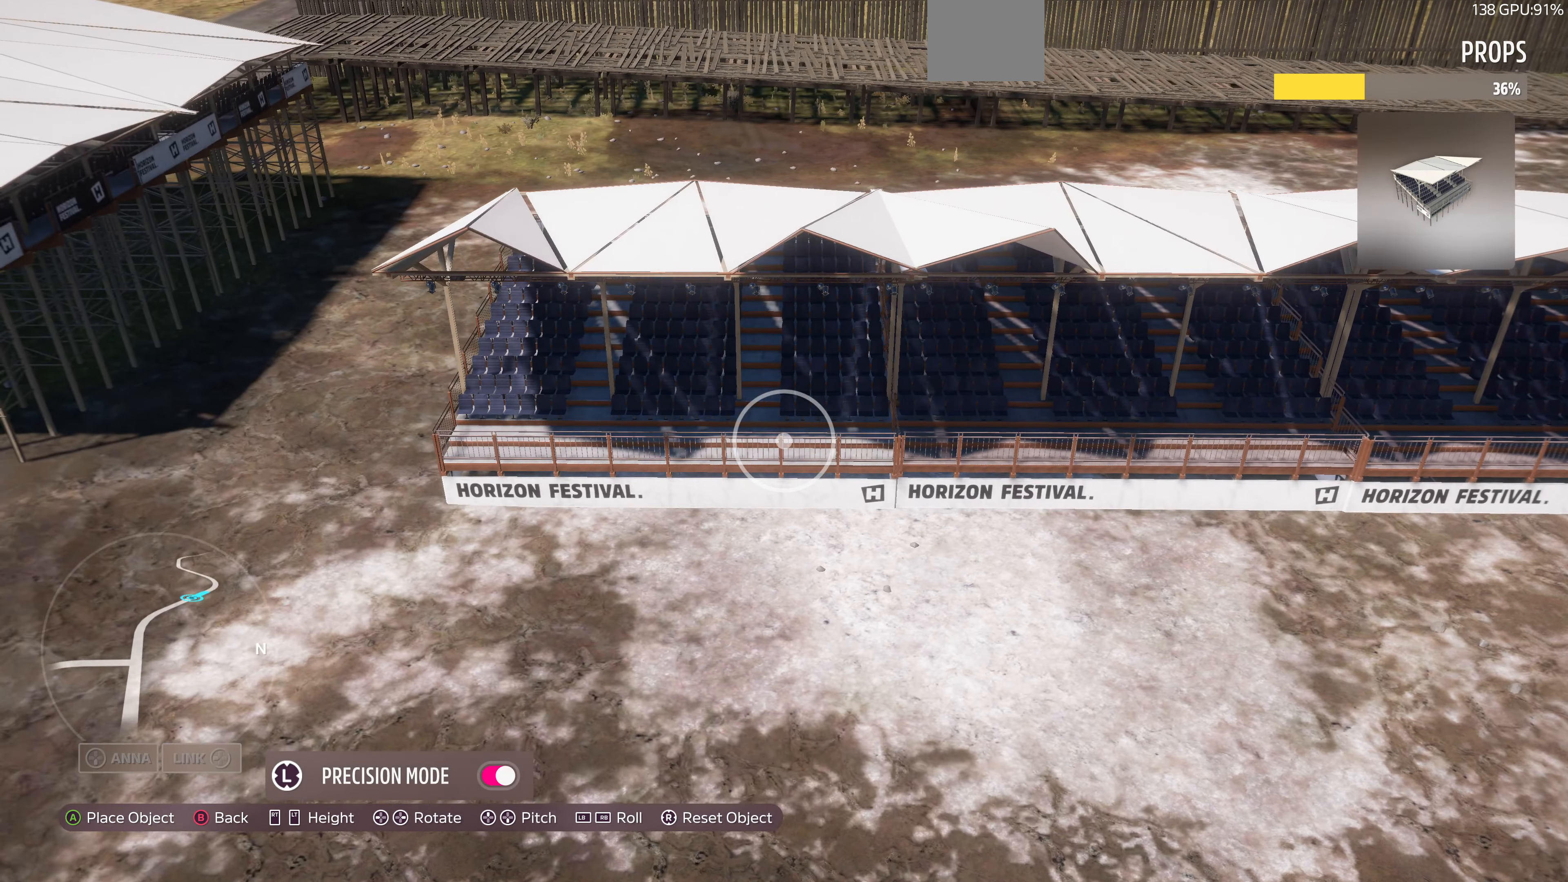
{"buttons": [], "left_stick": "up-left", "right_stick": "center", "events": [[33, "left_stick", "up-right"], [133, "left_stick", "up-left"], [200, "left_stick", "center"], [467, "left_stick", "up-left"]]}
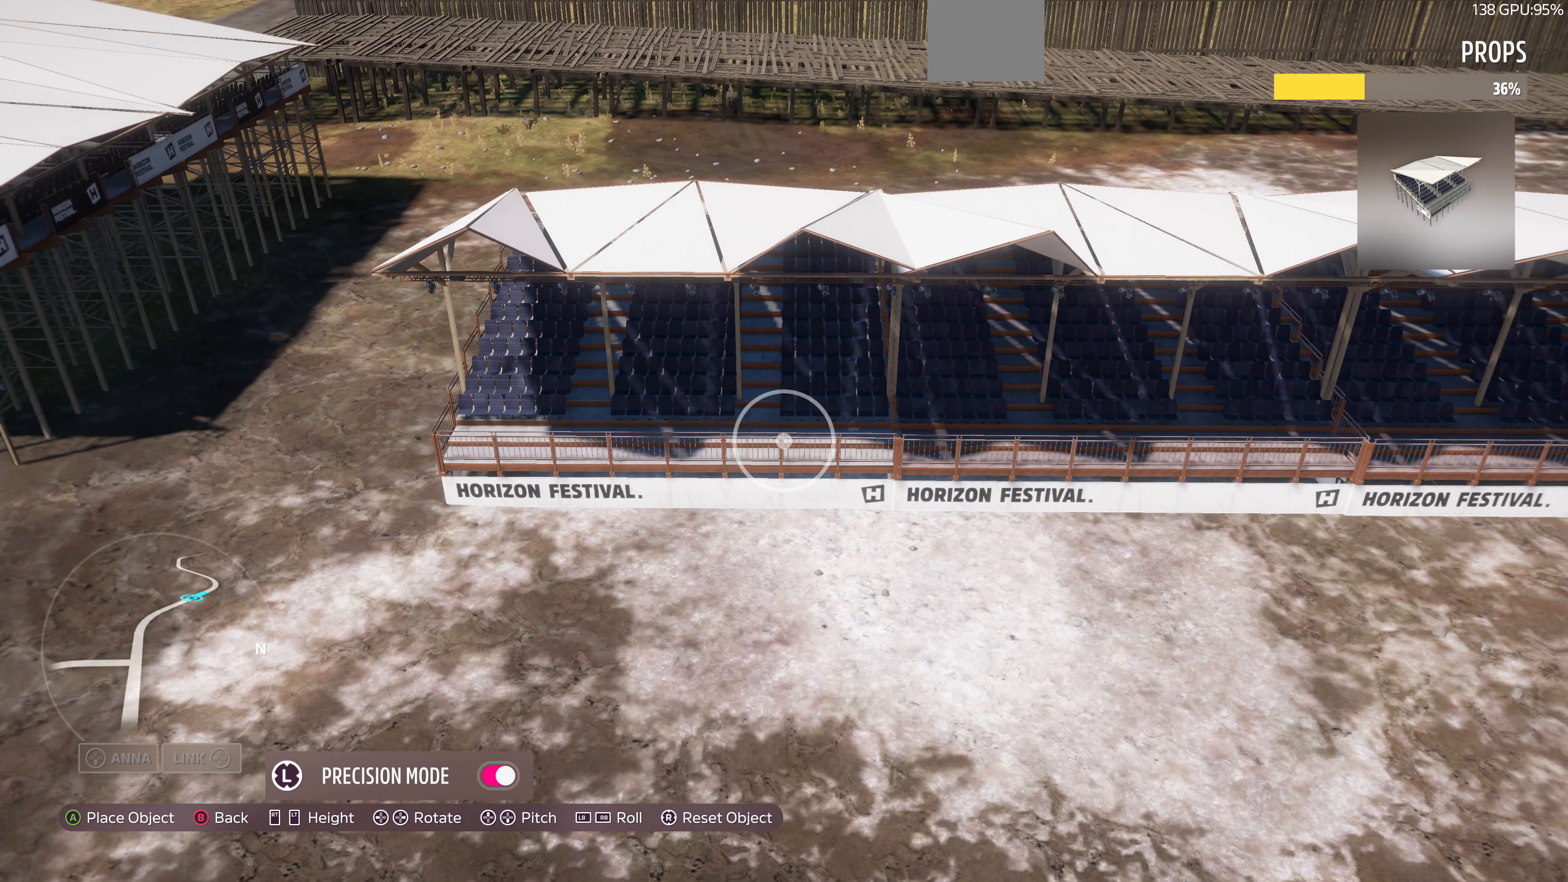
{"buttons": [], "left_stick": "center", "right_stick": "center", "events": [[100, "left_stick", "center"], [267, "left_stick", "down"], [333, "left_stick", "center"]]}
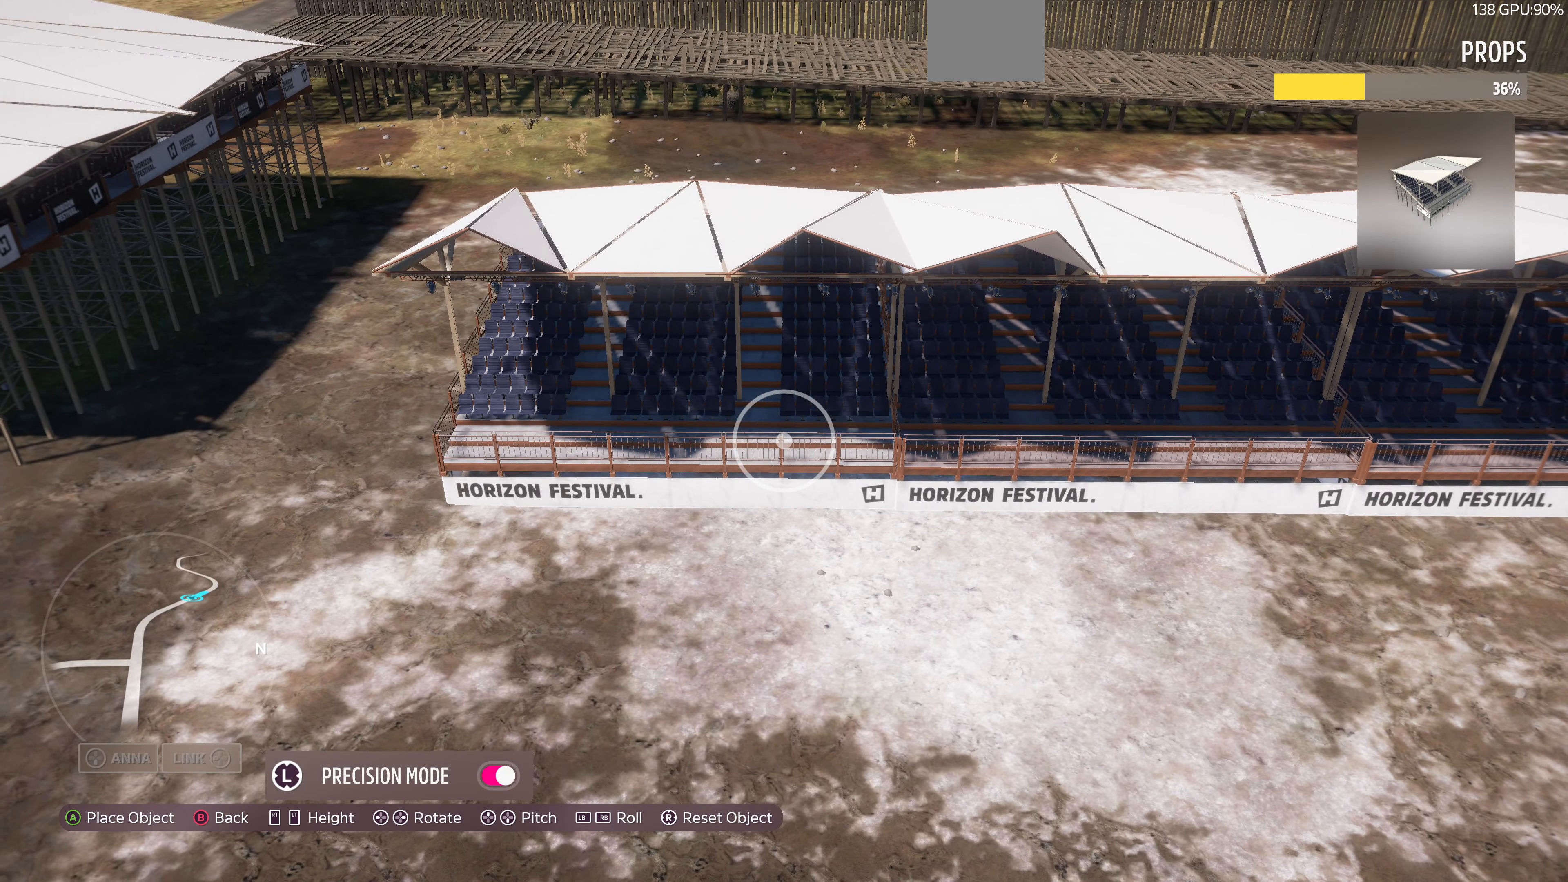
{"buttons": [], "left_stick": "center", "right_stick": "center", "events": [[67, "left_stick", "down"], [200, "left_stick", "center"], [400, "left_stick", "up"], [500, "left_stick", "center"]]}
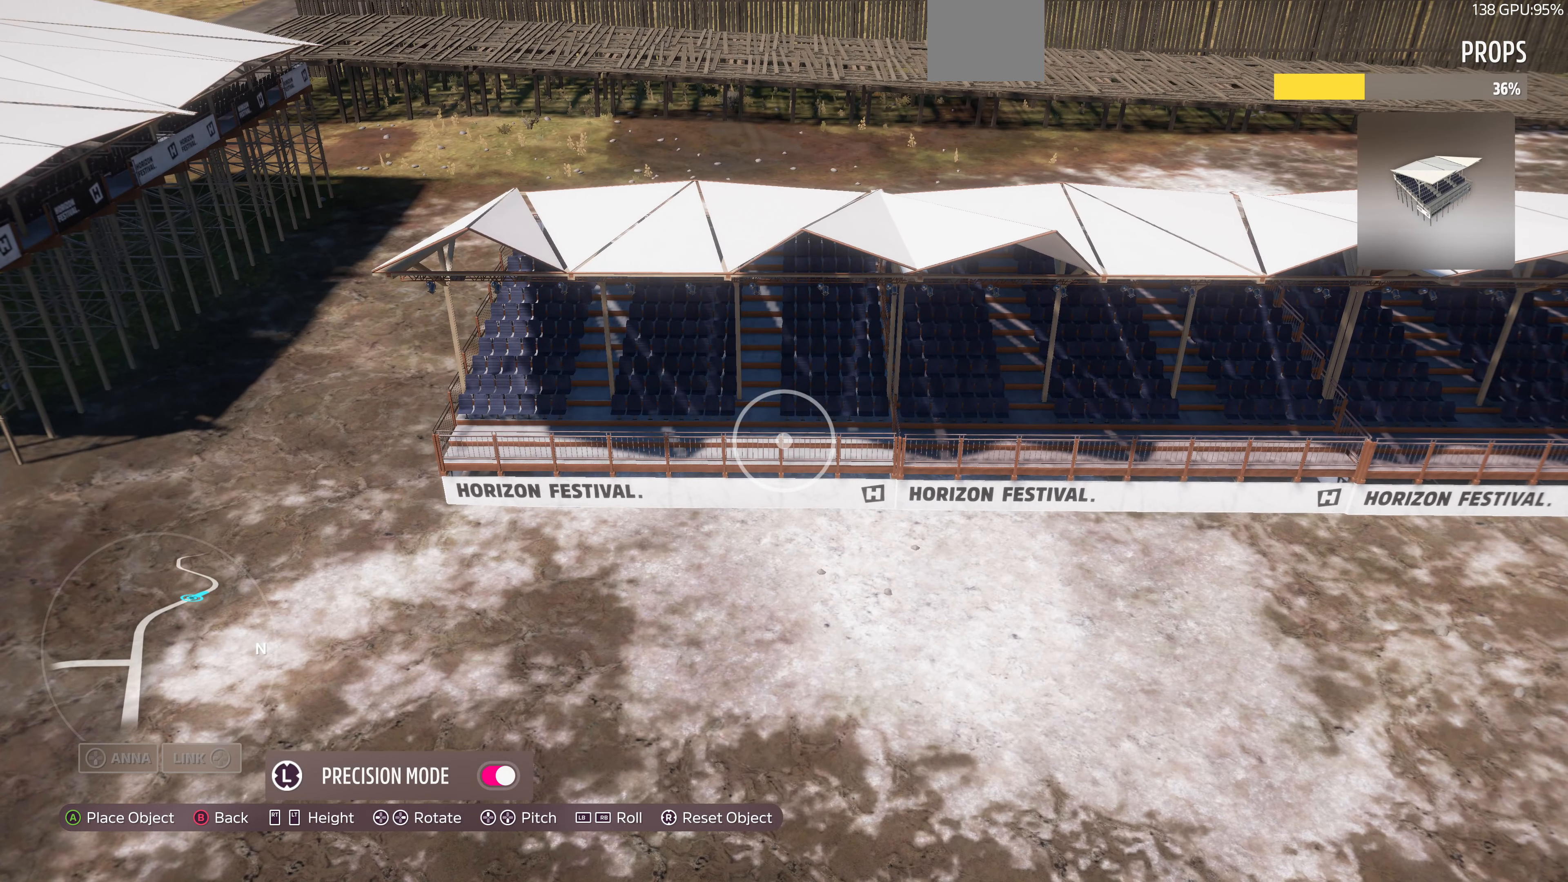
{"buttons": [], "left_stick": "center", "right_stick": "center", "events": [[333, "left_stick", "up"], [400, "left_stick", "center"]]}
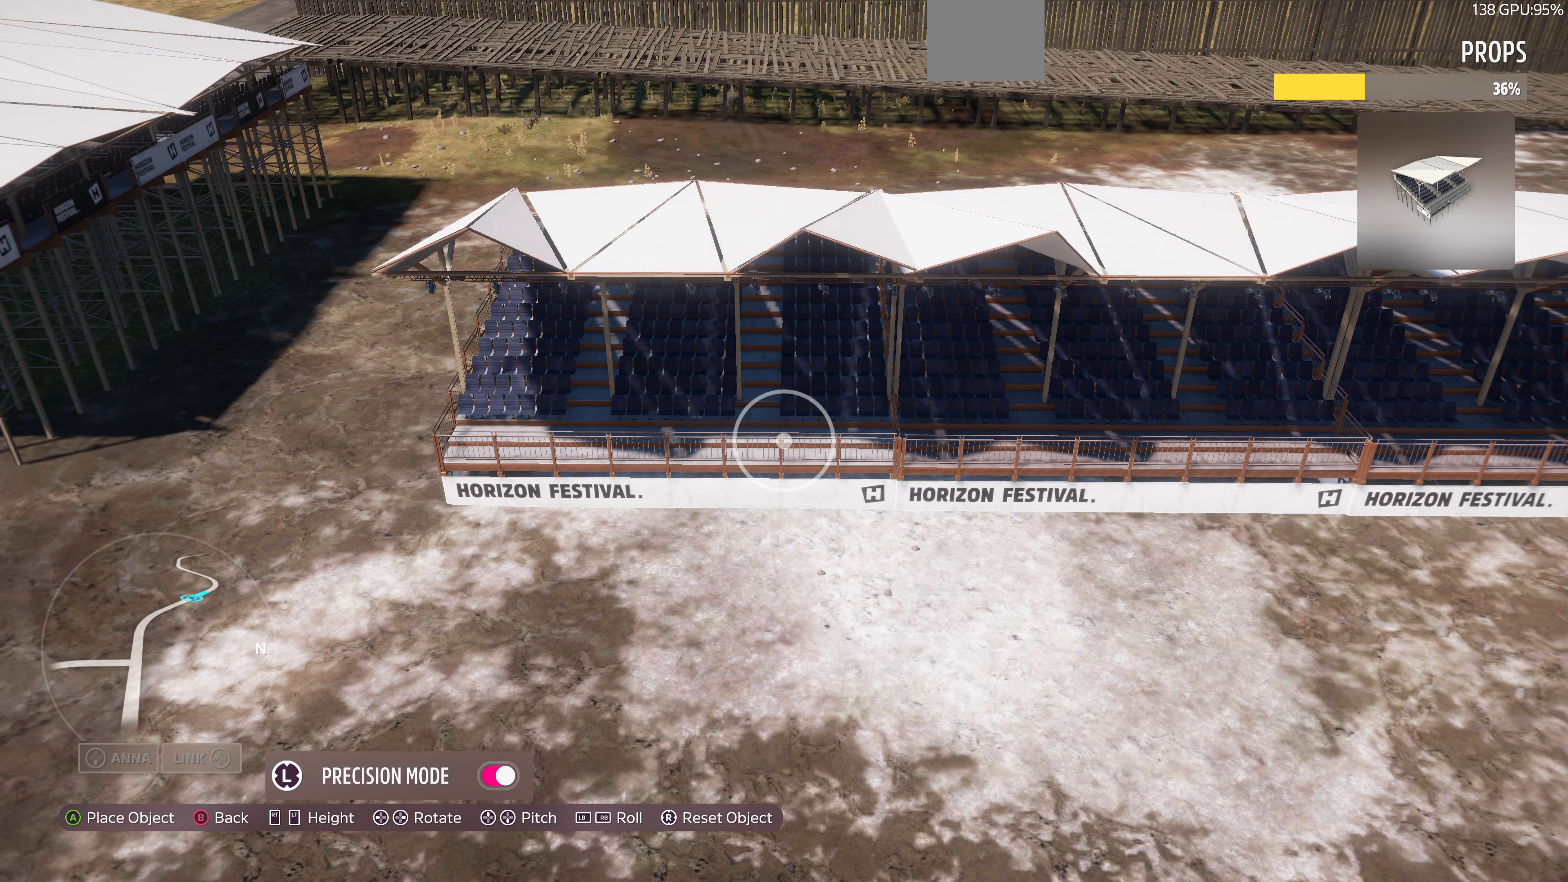
{"buttons": [], "left_stick": "left", "right_stick": "center", "events": [[133, "left_stick", "up"], [233, "left_stick", "center"], [333, "CROSS", "down"], [466, "CROSS", "up"], [500, "left_stick", "left"]]}
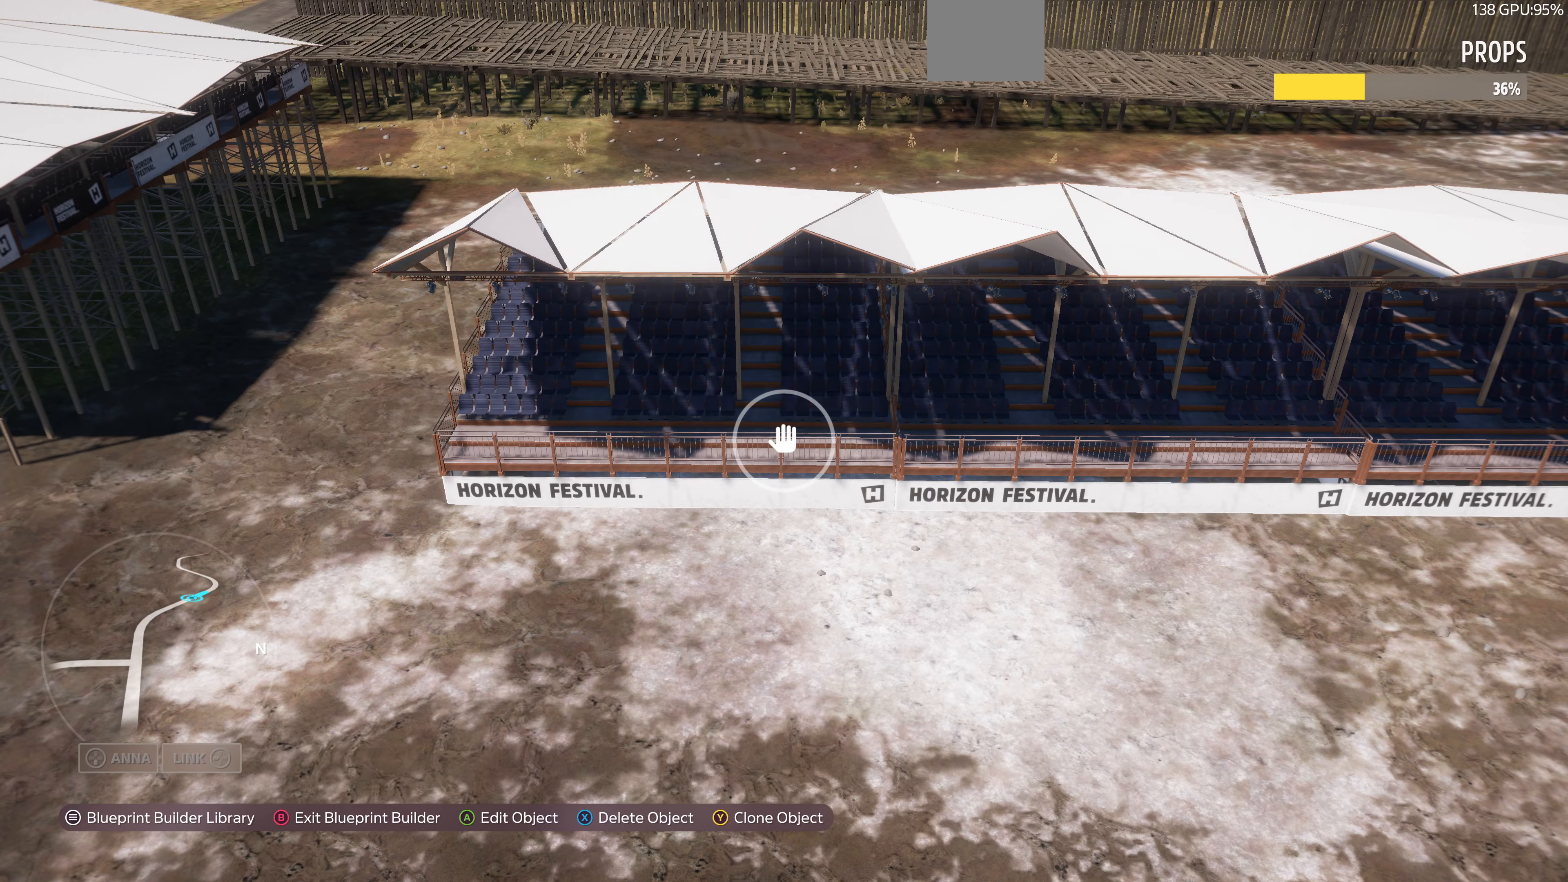
{"buttons": [], "left_stick": "up-left", "right_stick": "center", "events": [[133, "right_stick", "up-left"], [400, "left_stick", "up-left"], [466, "right_stick", "center"]]}
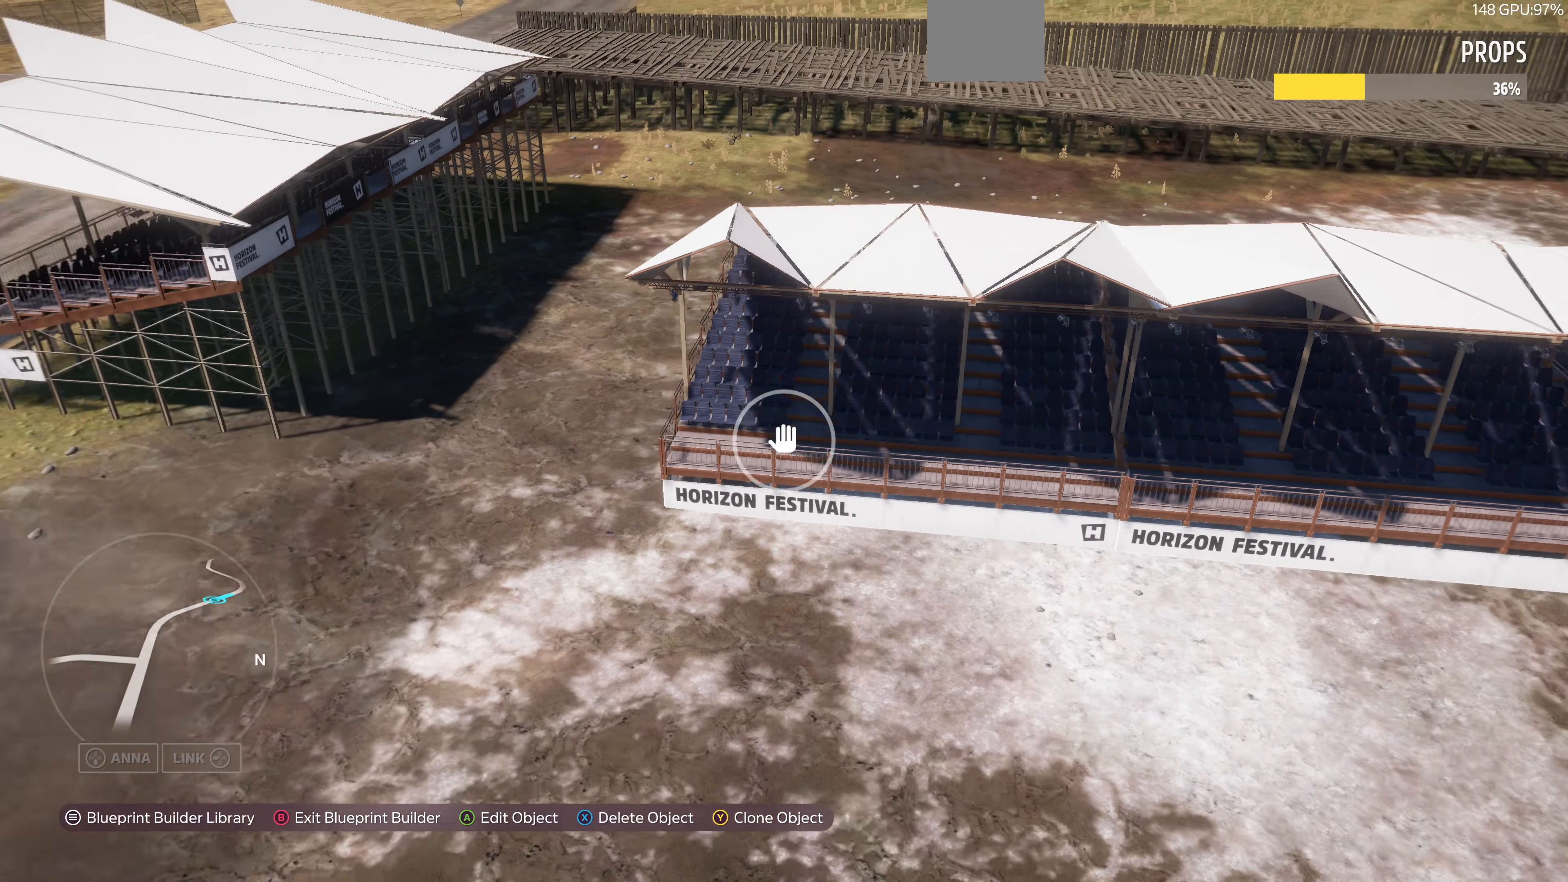
{"buttons": ["L2"], "left_stick": "up-left", "right_stick": "right", "events": [[400, "right_stick", "right"], [466, "L2", "down"]]}
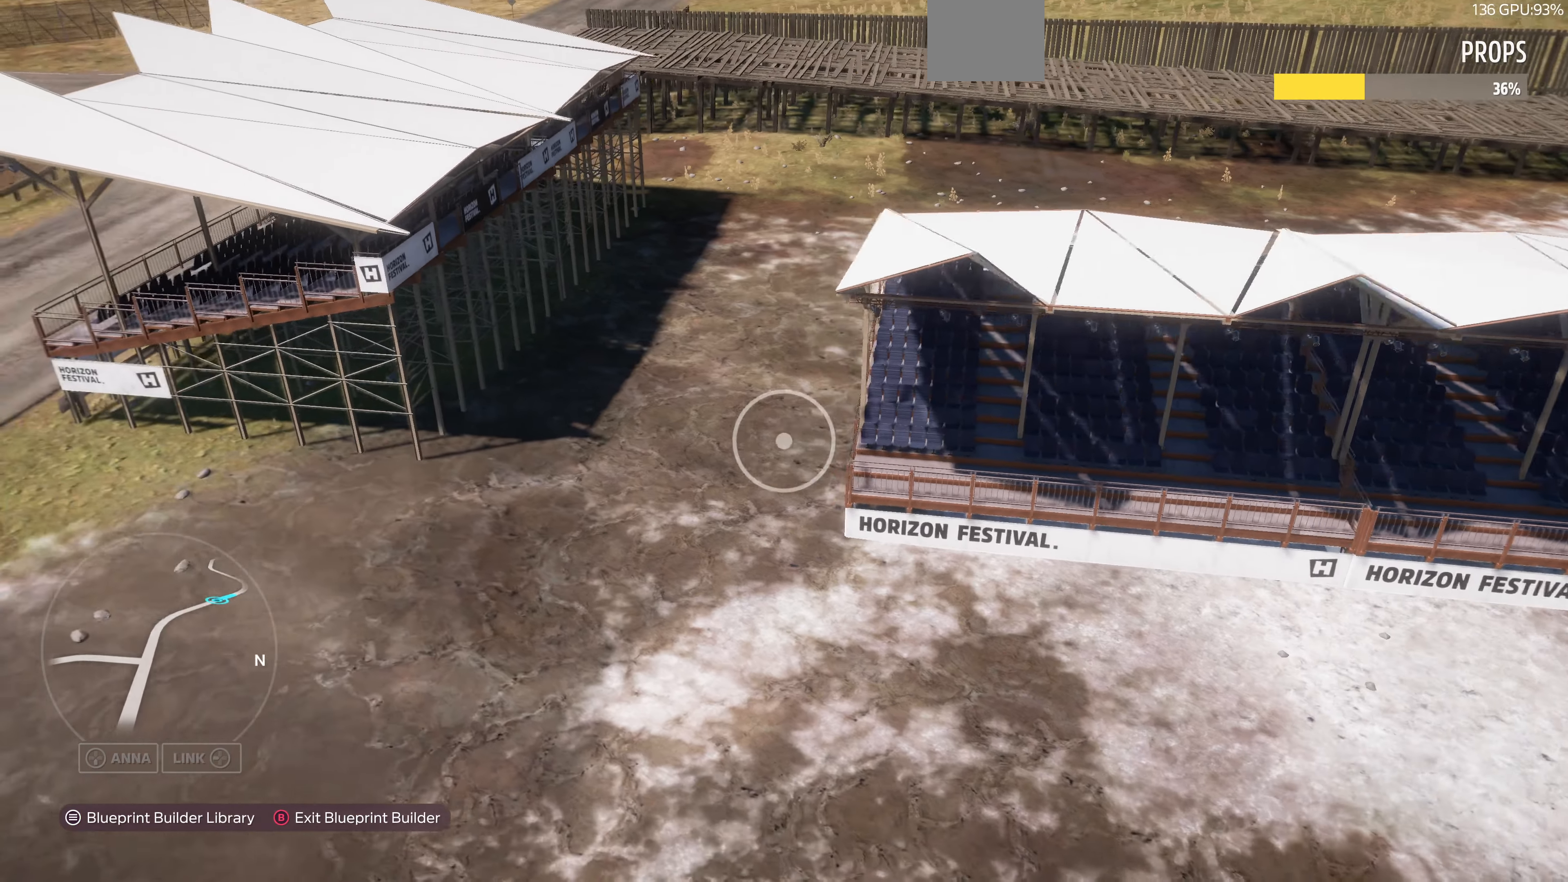
{"buttons": ["L2"], "left_stick": "up-left", "right_stick": "up-right", "events": [[166, "L2", "up"], [300, "right_stick", "center"], [433, "right_stick", "up-right"], [500, "L2", "down"]]}
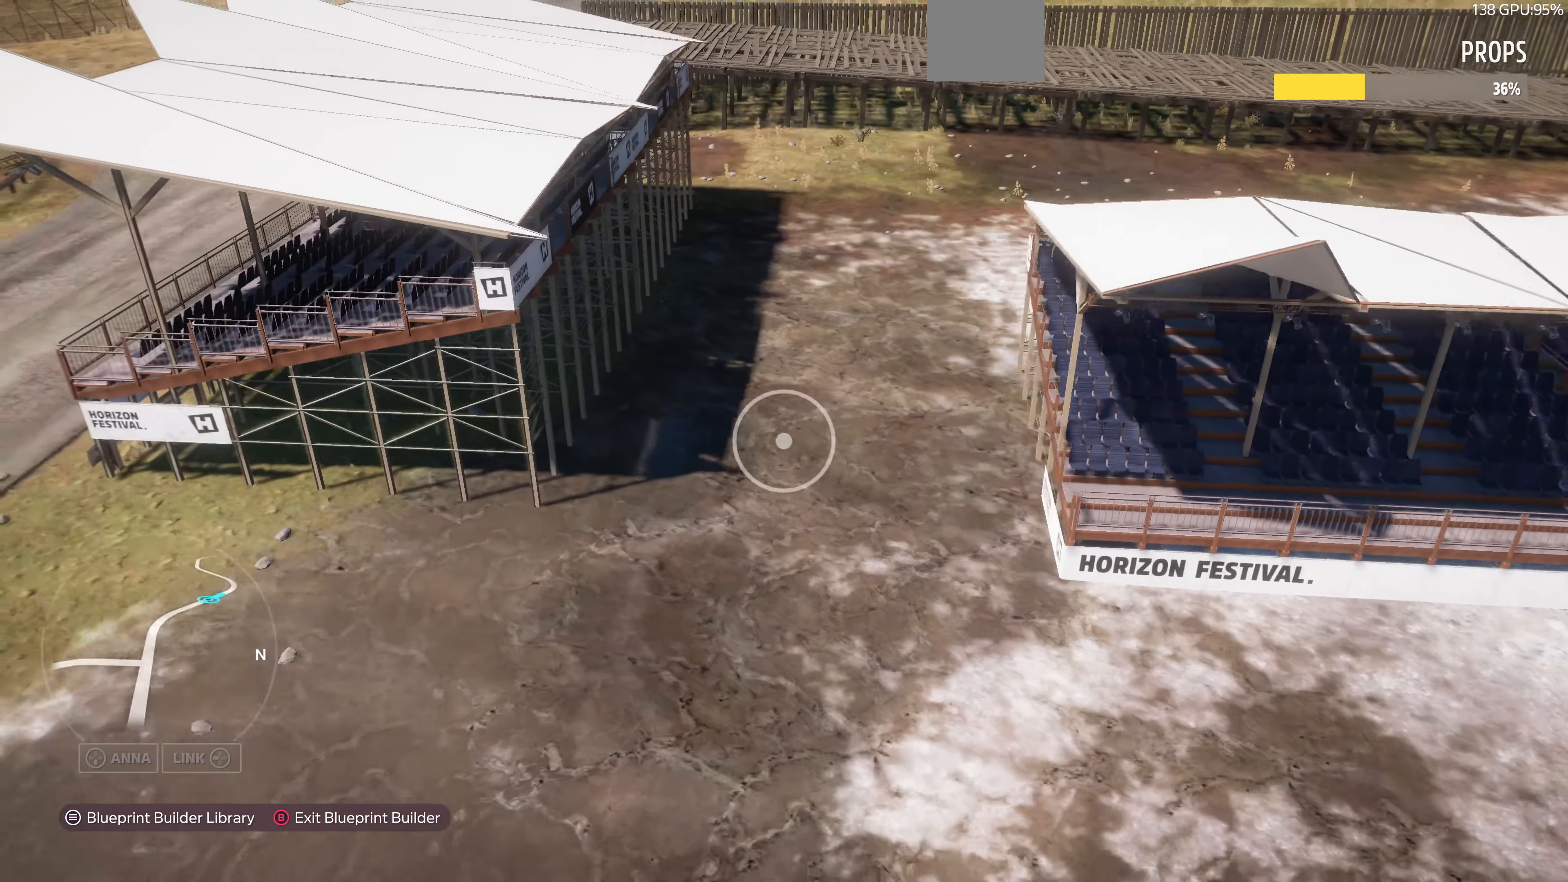
{"buttons": [], "left_stick": "up-left", "right_stick": "up-right", "events": [[300, "L2", "up"]]}
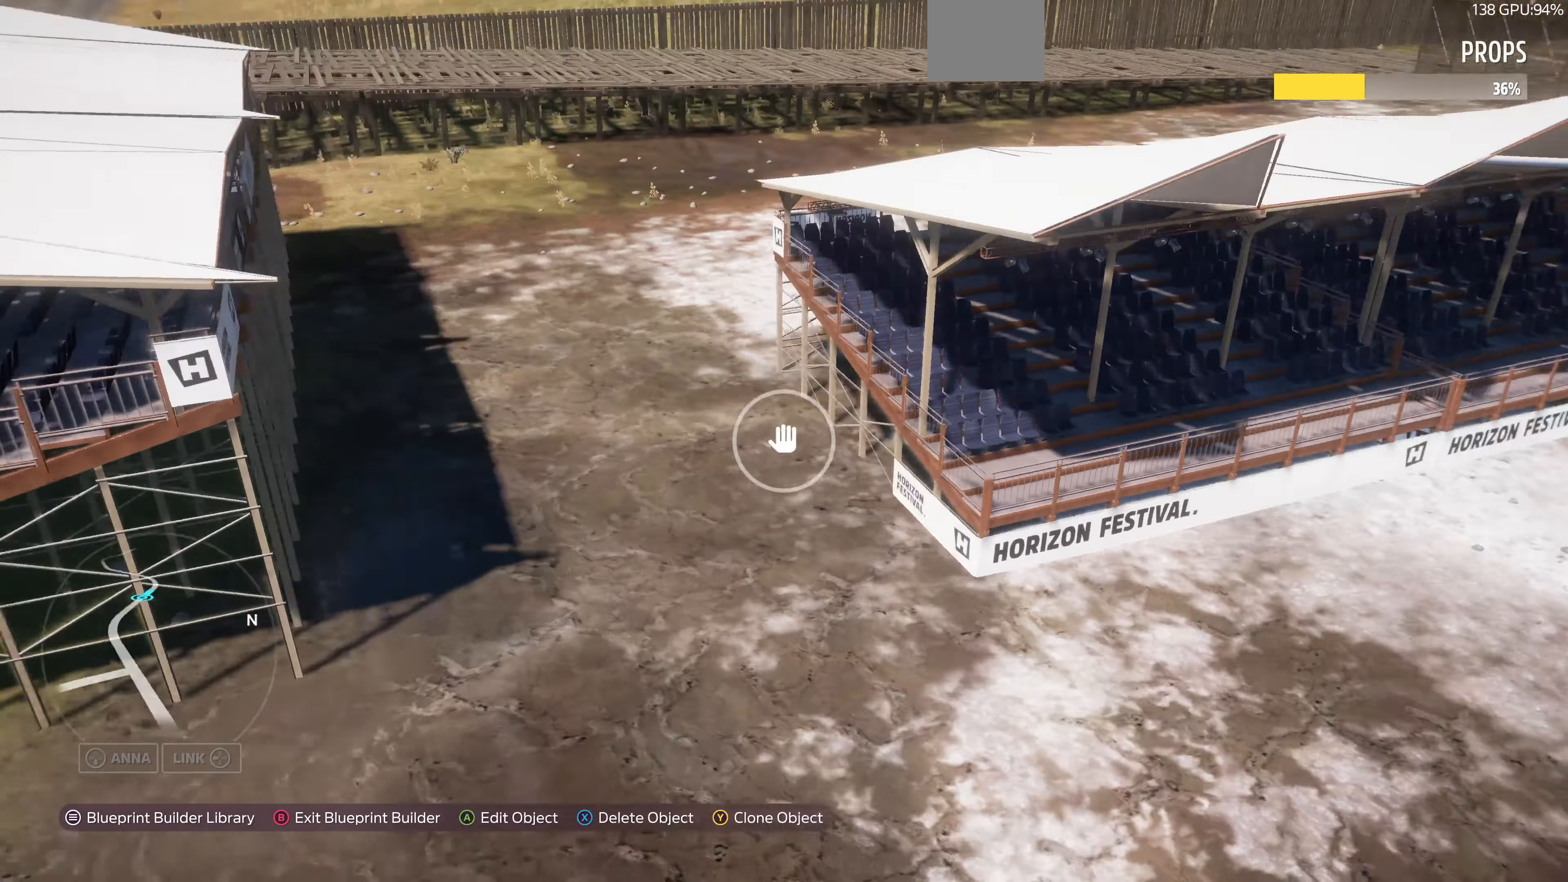
{"buttons": ["L2"], "left_stick": "up", "right_stick": "up-right", "events": [[66, "right_stick", "center"], [166, "left_stick", "up"], [366, "L2", "down"], [433, "right_stick", "right"], [500, "right_stick", "up-right"]]}
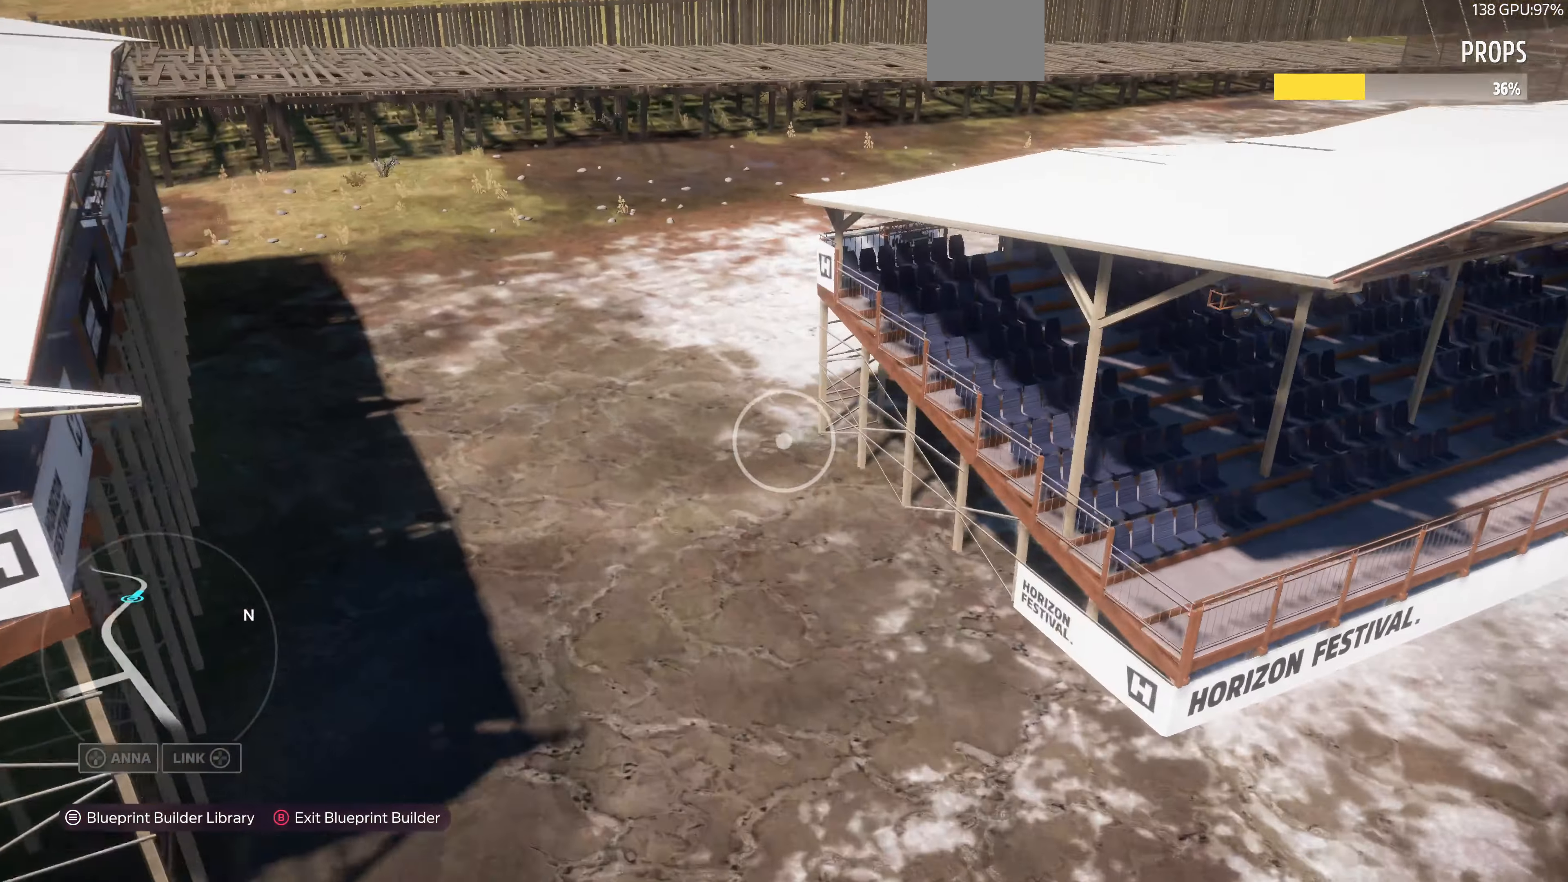
{"buttons": [], "left_stick": "right", "right_stick": "center", "events": [[166, "right_stick", "right"], [200, "L2", "up"], [300, "left_stick", "right"], [300, "right_stick", "center"]]}
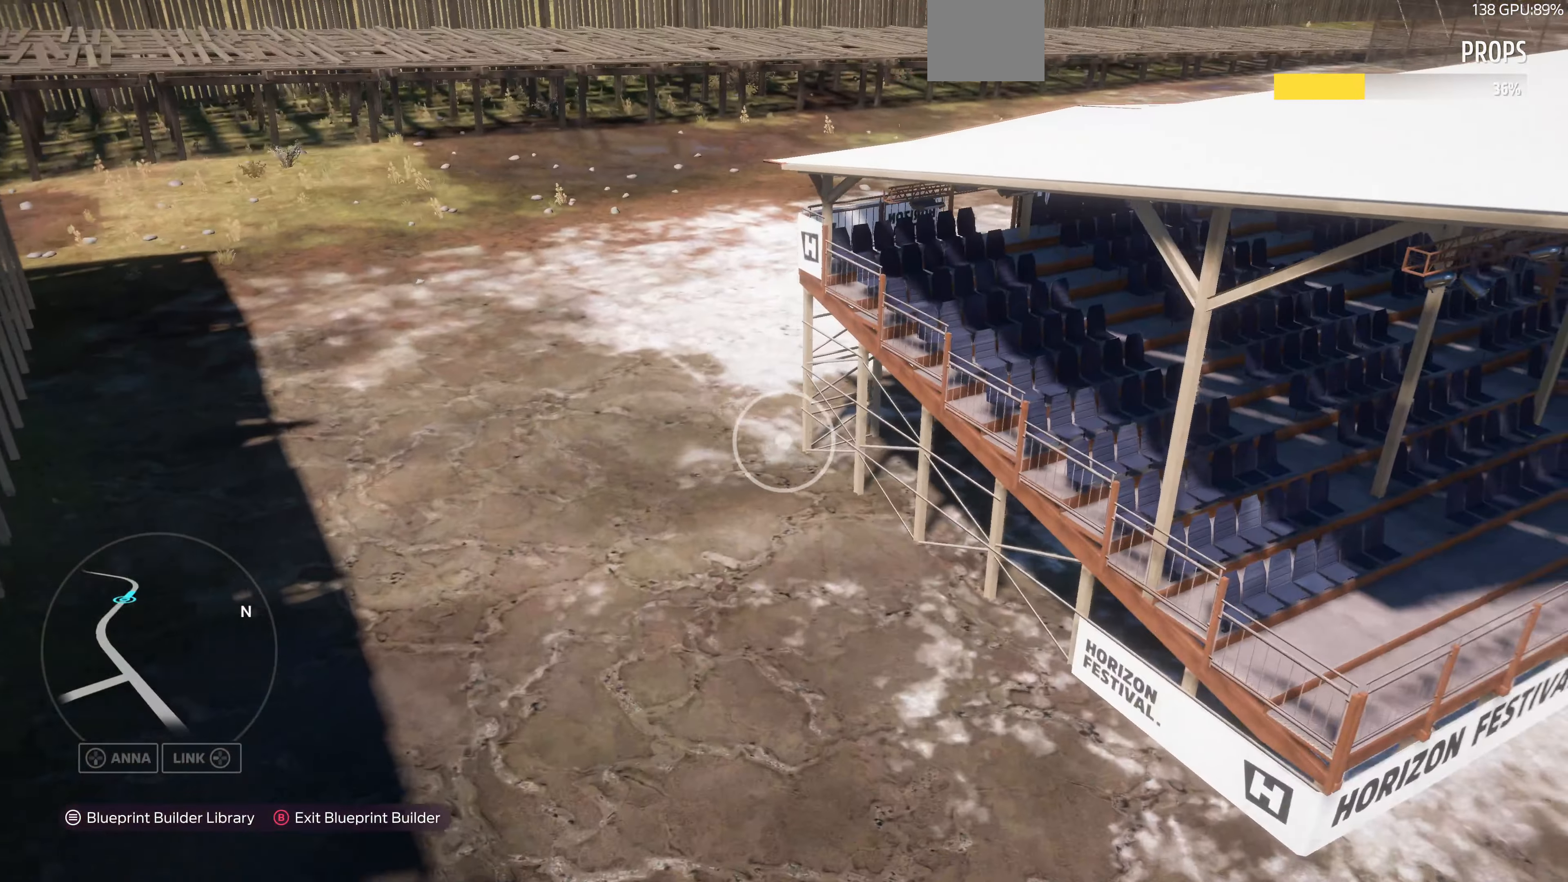
{"buttons": [], "left_stick": "down-right", "right_stick": "left", "events": [[33, "right_stick", "right"], [133, "SQUARE", "down"], [133, "right_stick", "center"], [266, "left_stick", "down-right"], [300, "SQUARE", "up"], [400, "right_stick", "left"]]}
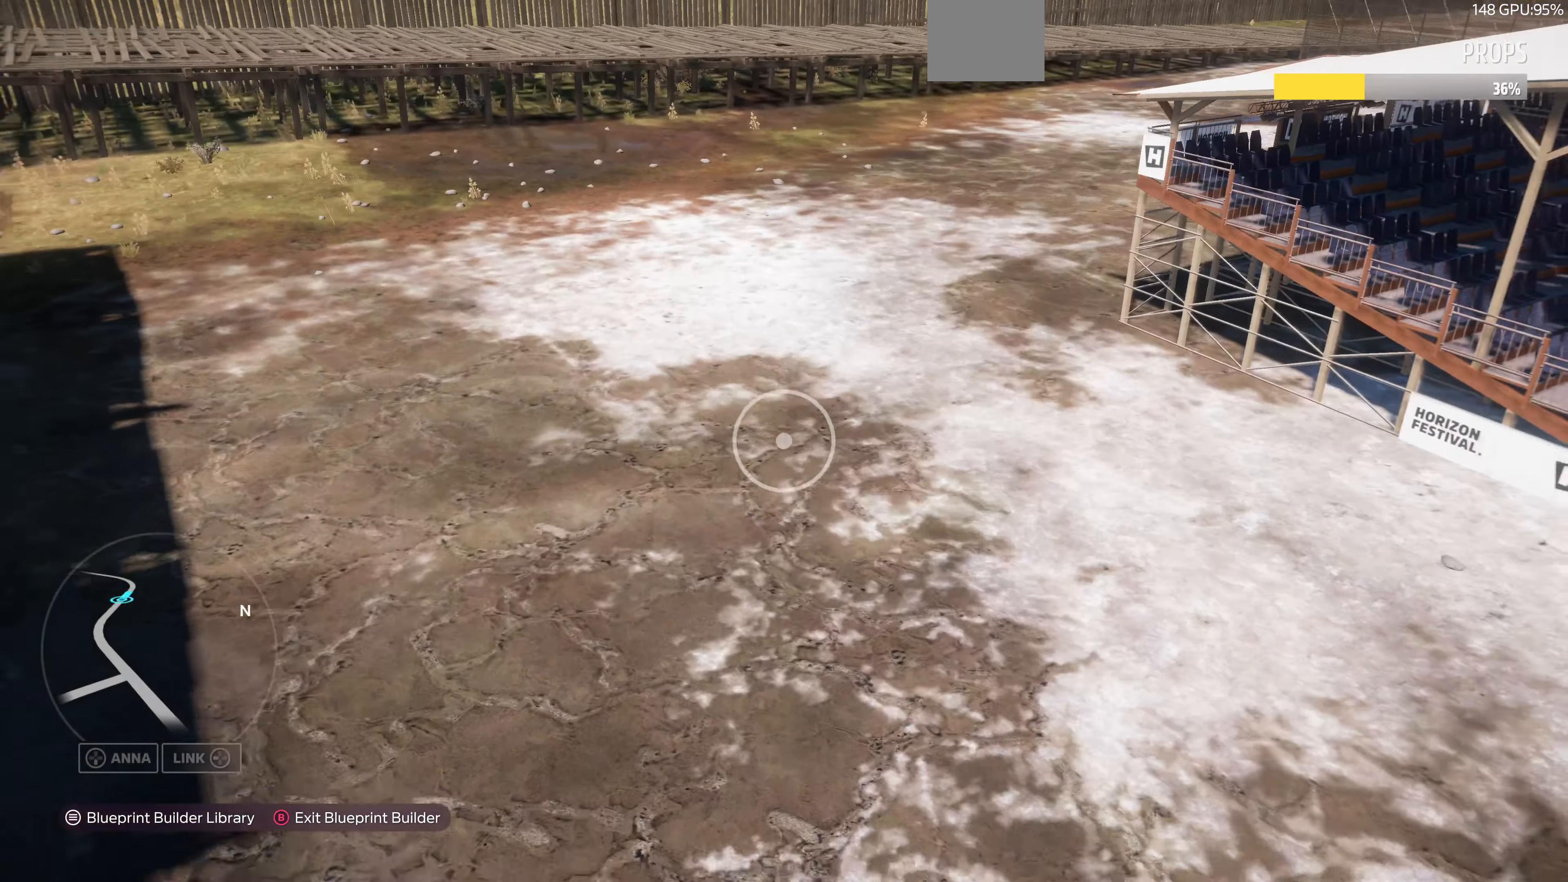
{"buttons": ["R2"], "left_stick": "down-right", "right_stick": "center", "events": [[233, "right_stick", "center"], [333, "R2", "down"]]}
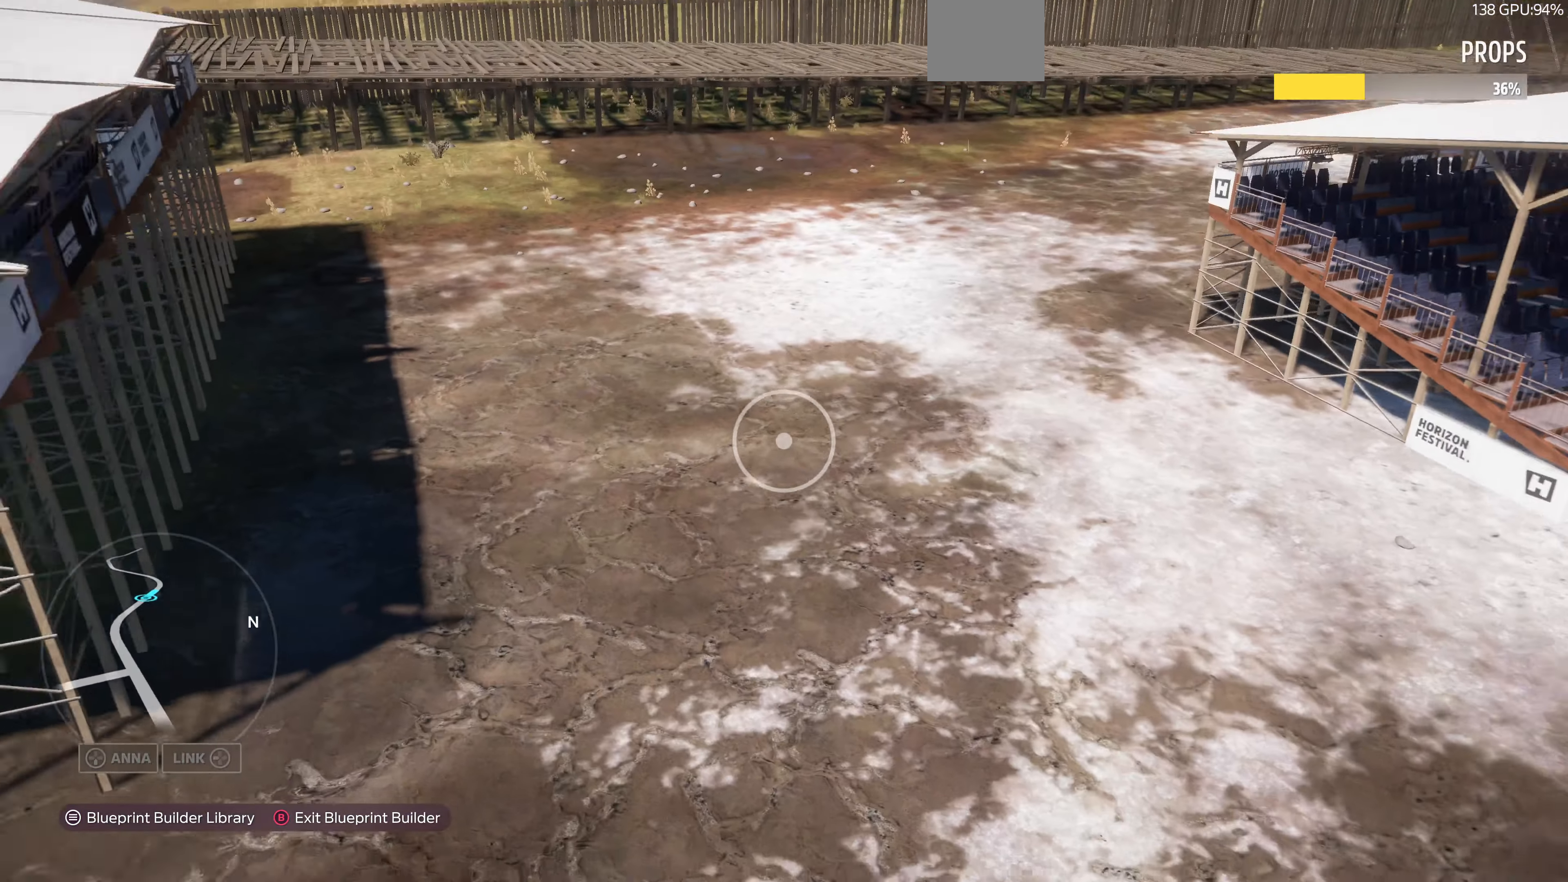
{"buttons": ["R2"], "left_stick": "down", "right_stick": "right", "events": [[33, "left_stick", "down"], [133, "R2", "up"], [133, "left_stick", "center"], [133, "right_stick", "right"], [233, "left_stick", "up"], [300, "left_stick", "center"], [500, "R2", "down"], [500, "left_stick", "down"]]}
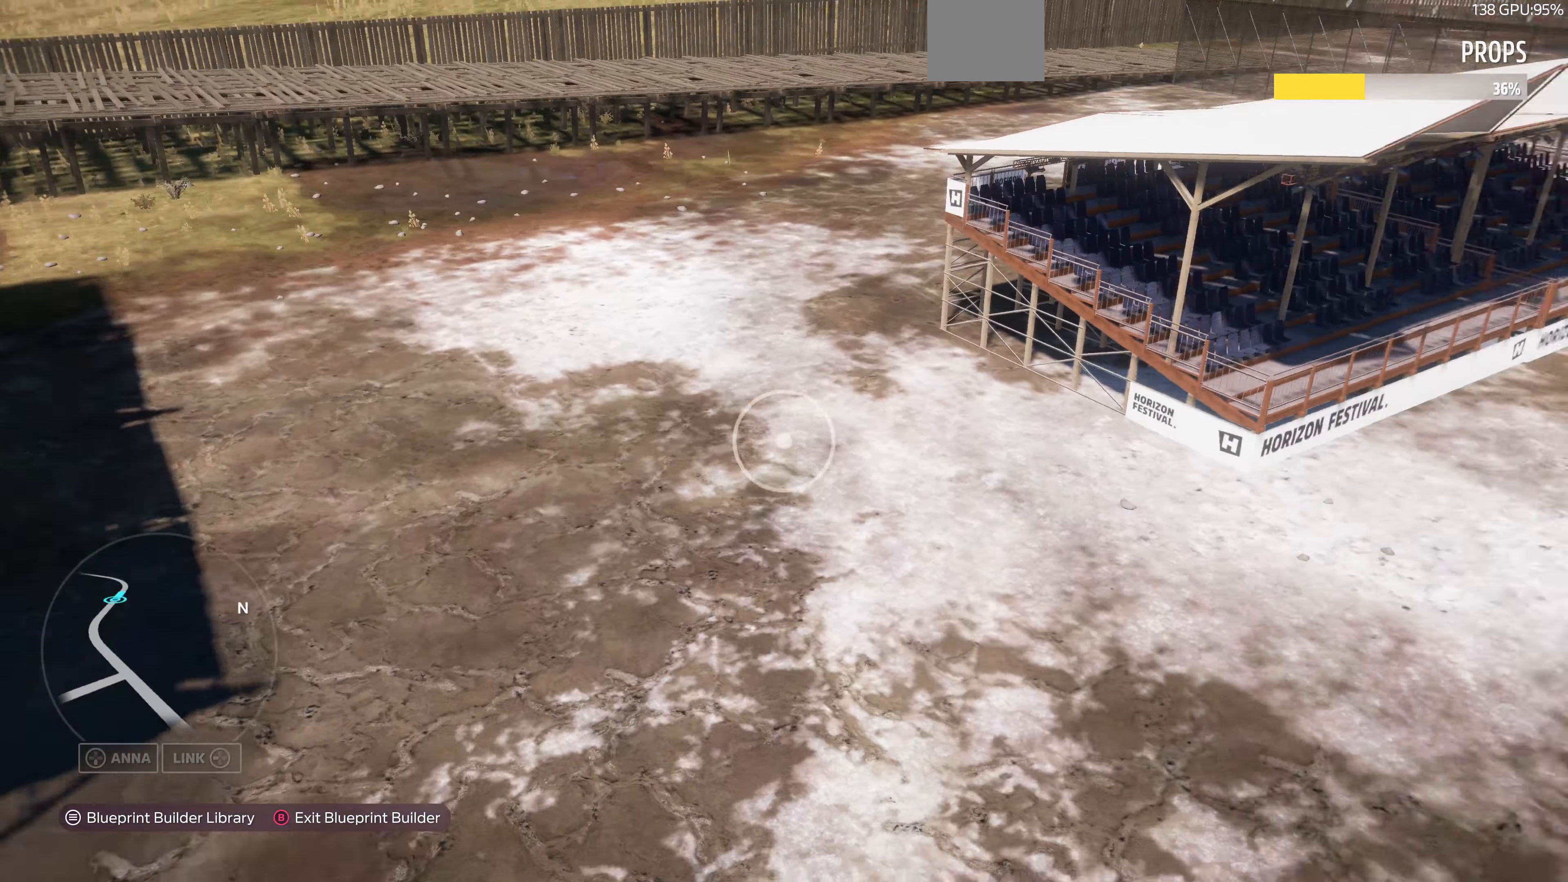
{"buttons": ["R2"], "left_stick": "up-left", "right_stick": "right", "events": [[133, "left_stick", "up-left"], [167, "R2", "up"], [200, "right_stick", "center"], [334, "R2", "down"], [334, "right_stick", "right"]]}
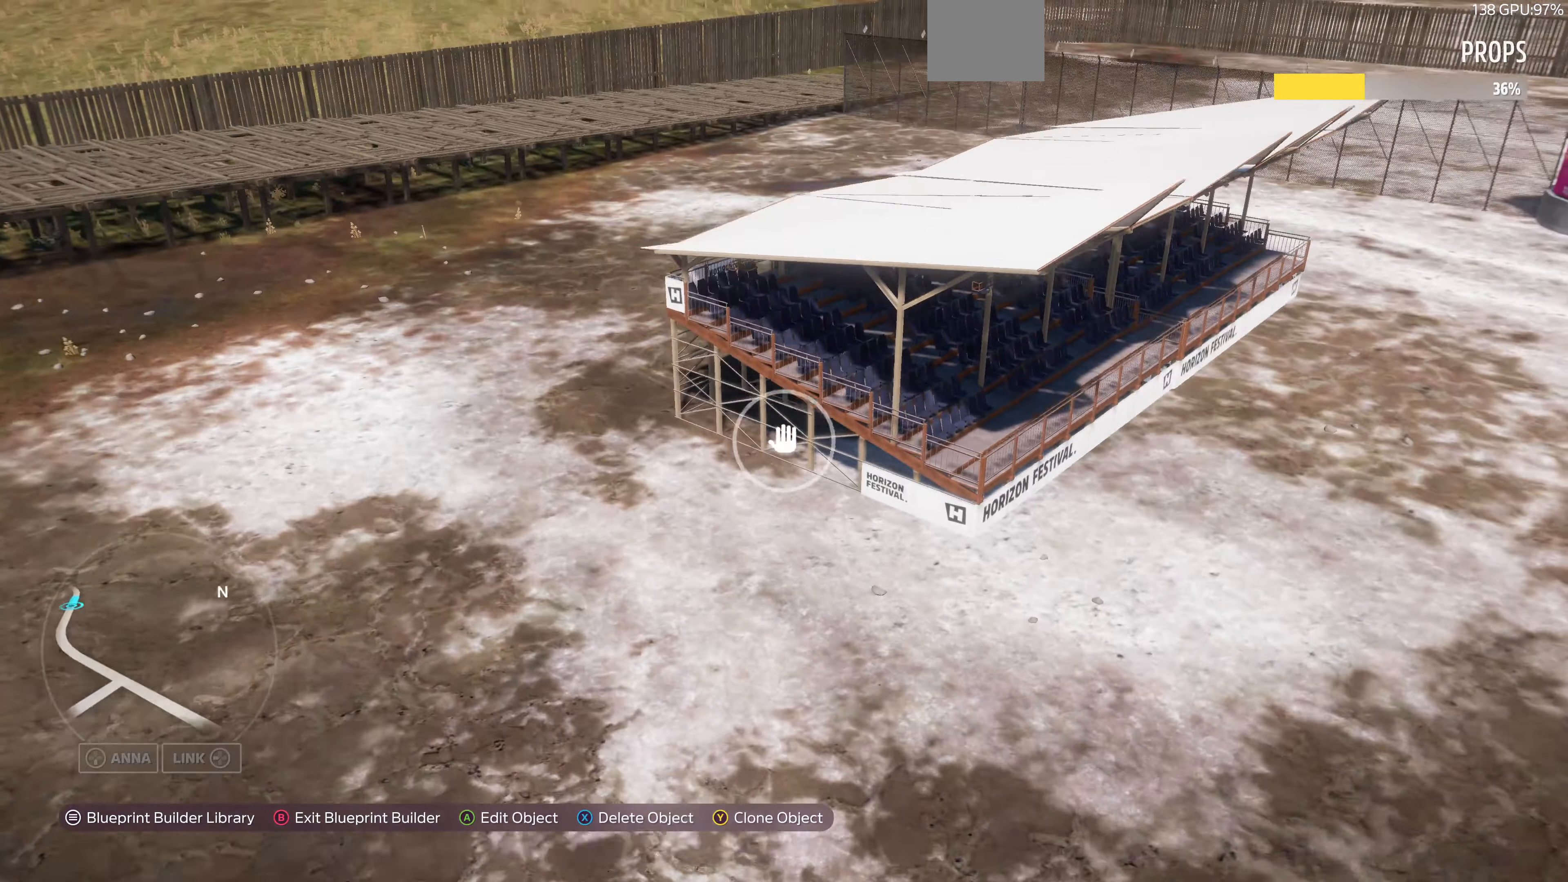
{"buttons": [], "left_stick": "up-left", "right_stick": "center", "events": [[267, "R2", "up"], [467, "right_stick", "center"]]}
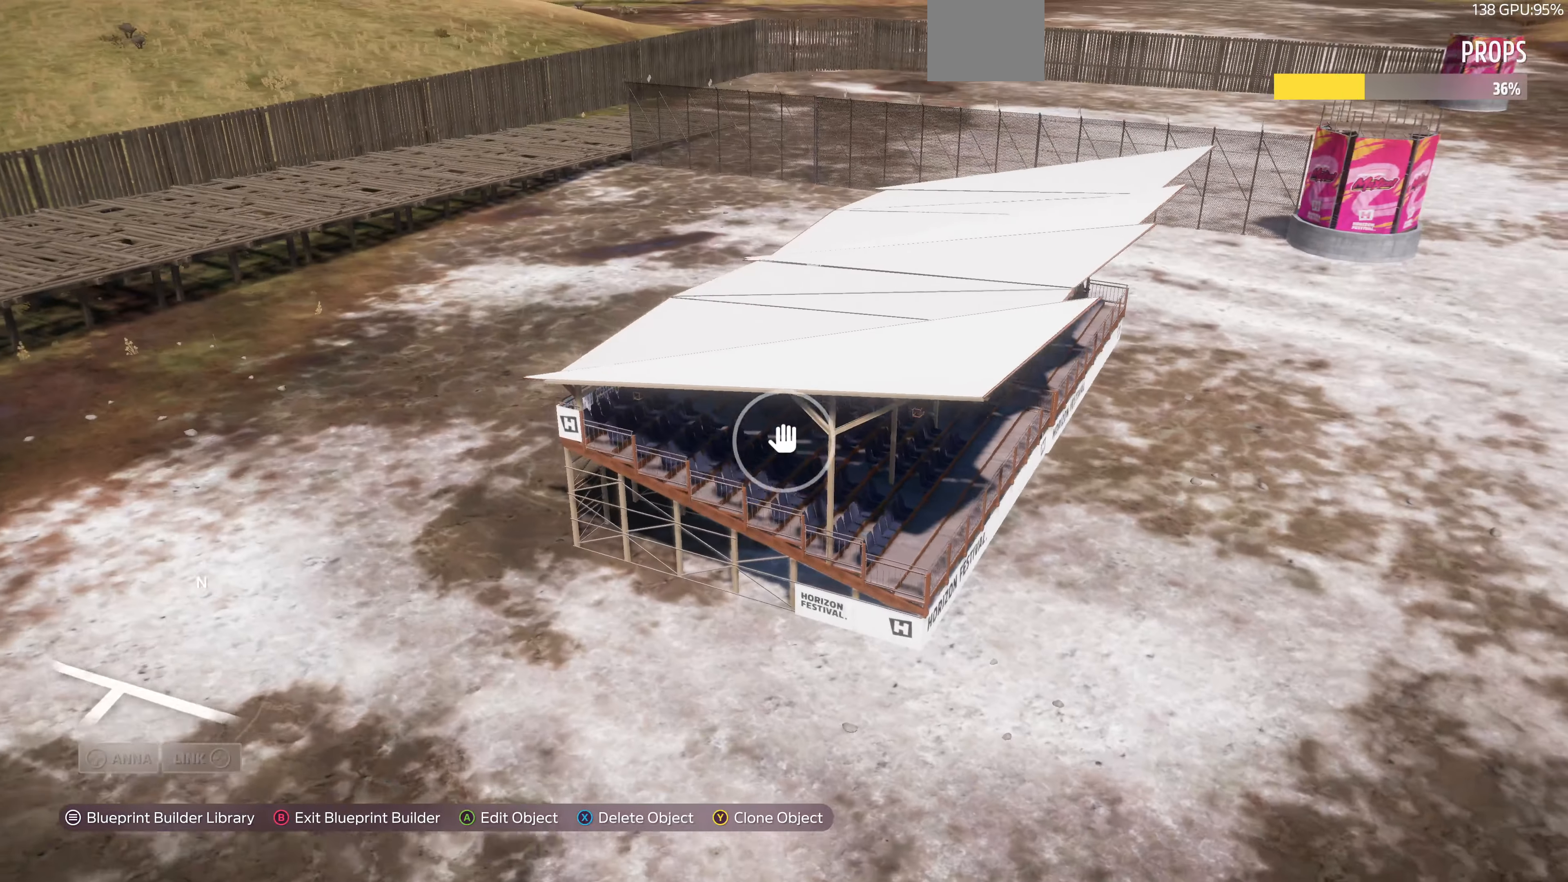
{"buttons": [], "left_stick": "center", "right_stick": "center", "events": [[134, "right_stick", "up-right"], [467, "right_stick", "center"], [500, "left_stick", "center"]]}